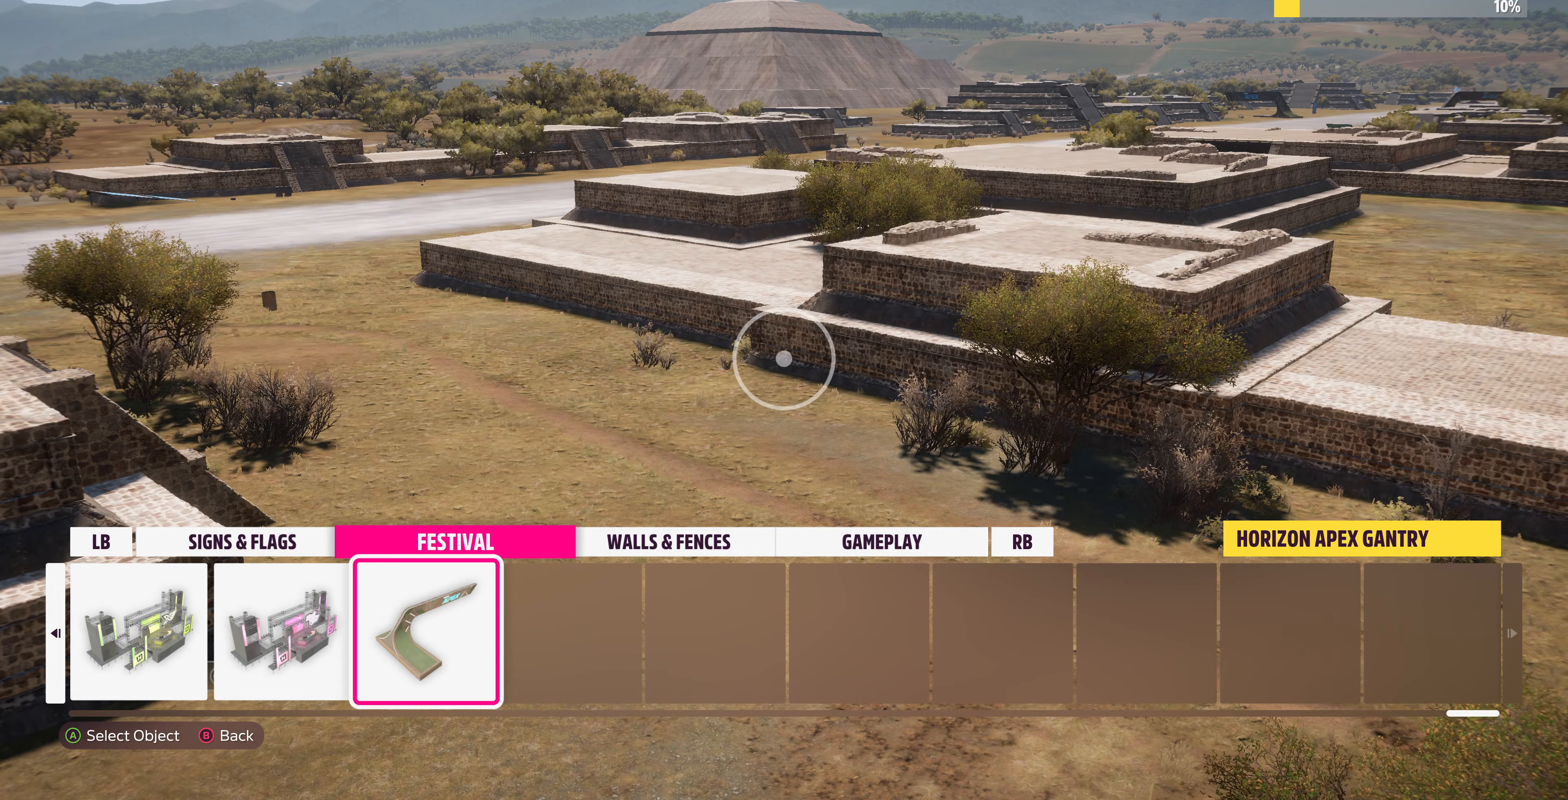
Gameplay with a controller (PlayStation layout); each line is a JSON object with the inputs held at the frame after it. "events" lists button and stick changes between this image and that frame as [ms after this image, input, new state], when the widget could be followed in between.
{"buttons": [], "left_stick": "up-left", "right_stick": "down-right", "events": [[66, "CROSS", "down"], [133, "CROSS", "up"], [266, "right_stick", "down"], [366, "left_stick", "up-left"], [466, "right_stick", "down-right"]]}
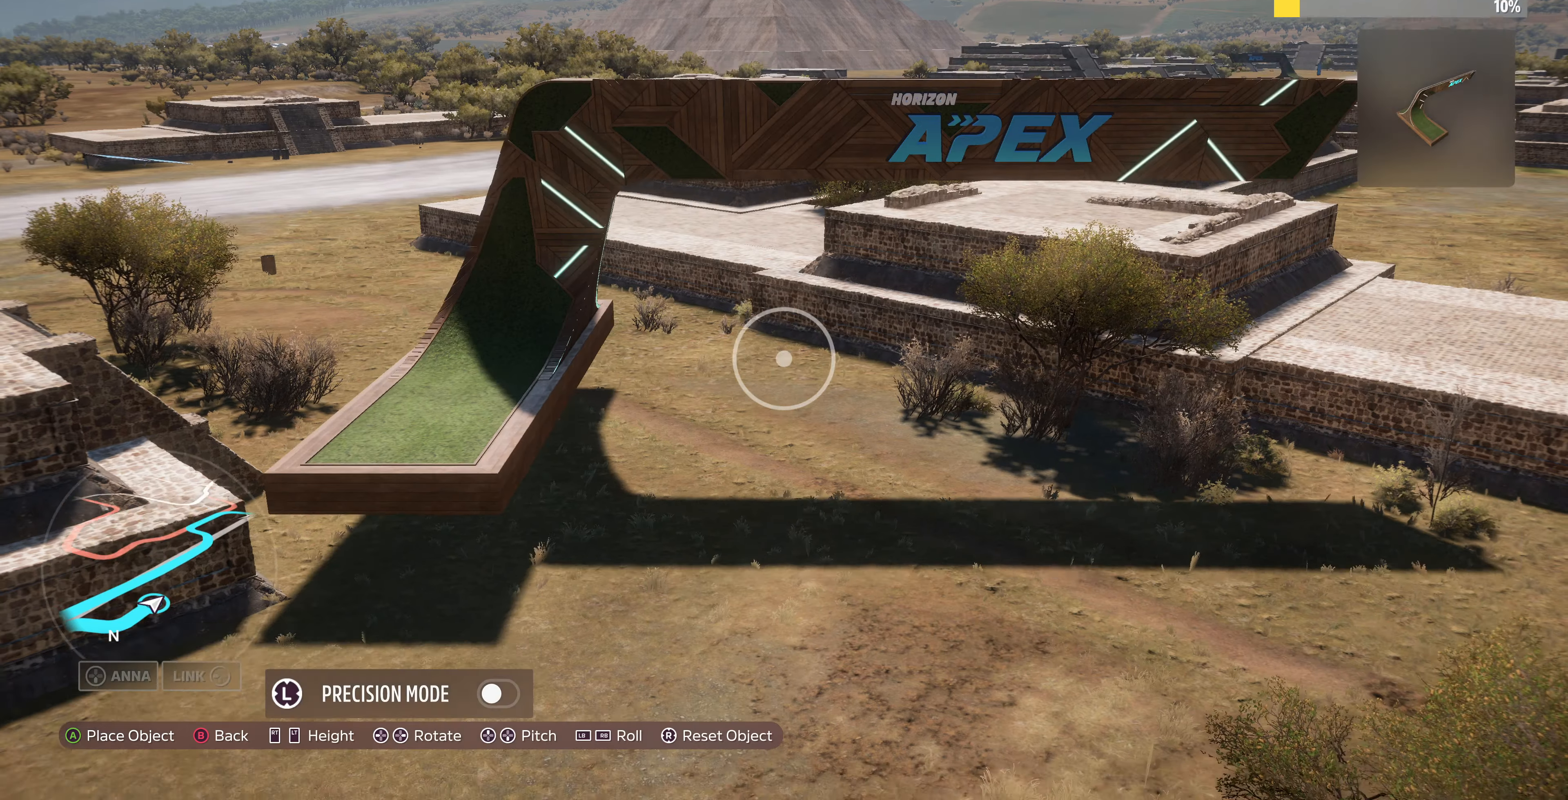
{"buttons": [], "left_stick": "up-left", "right_stick": "right", "events": [[266, "right_stick", "right"]]}
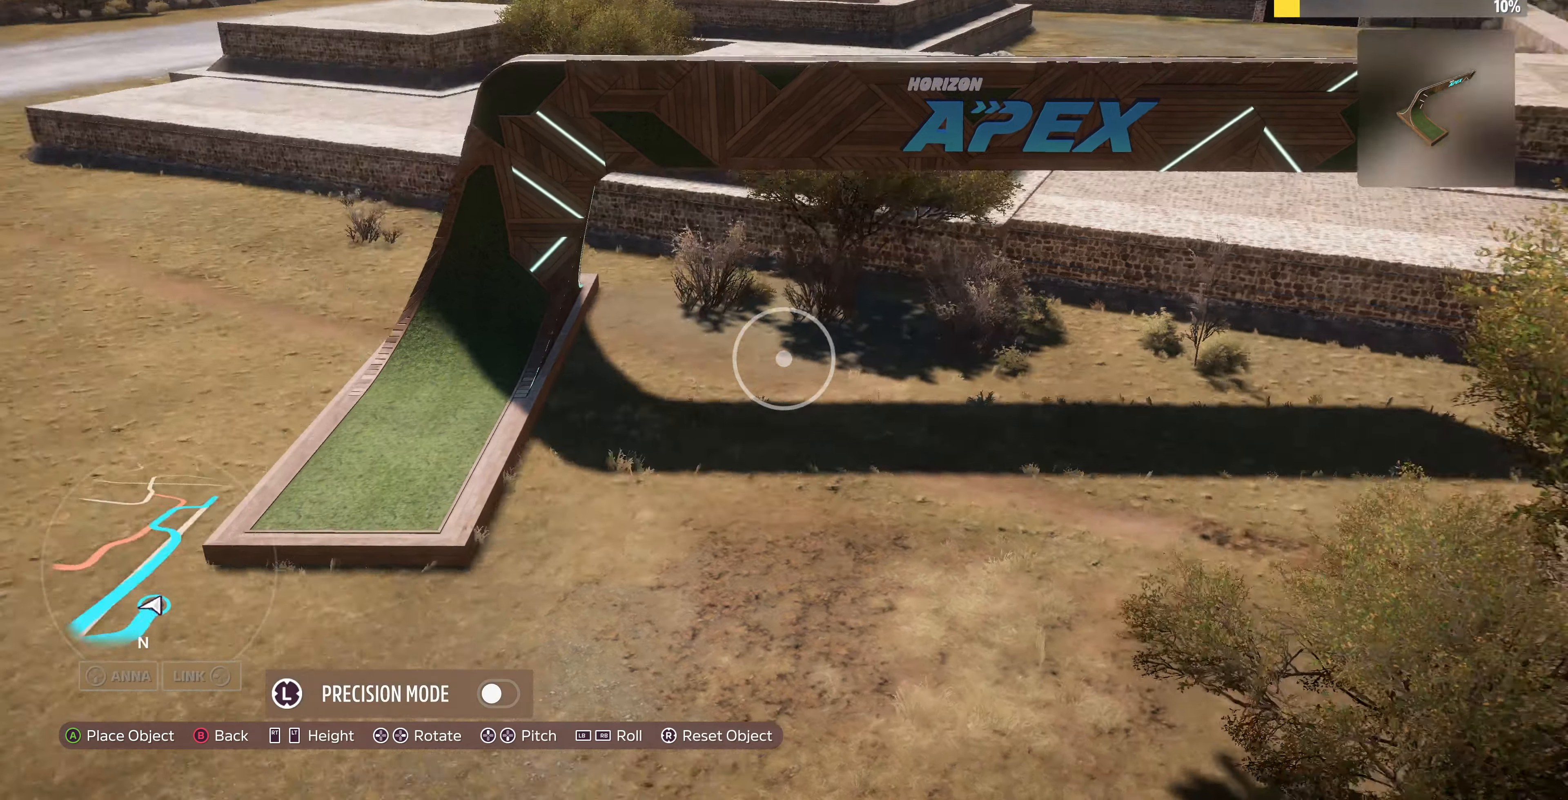
{"buttons": [], "left_stick": "up-left", "right_stick": "right", "events": []}
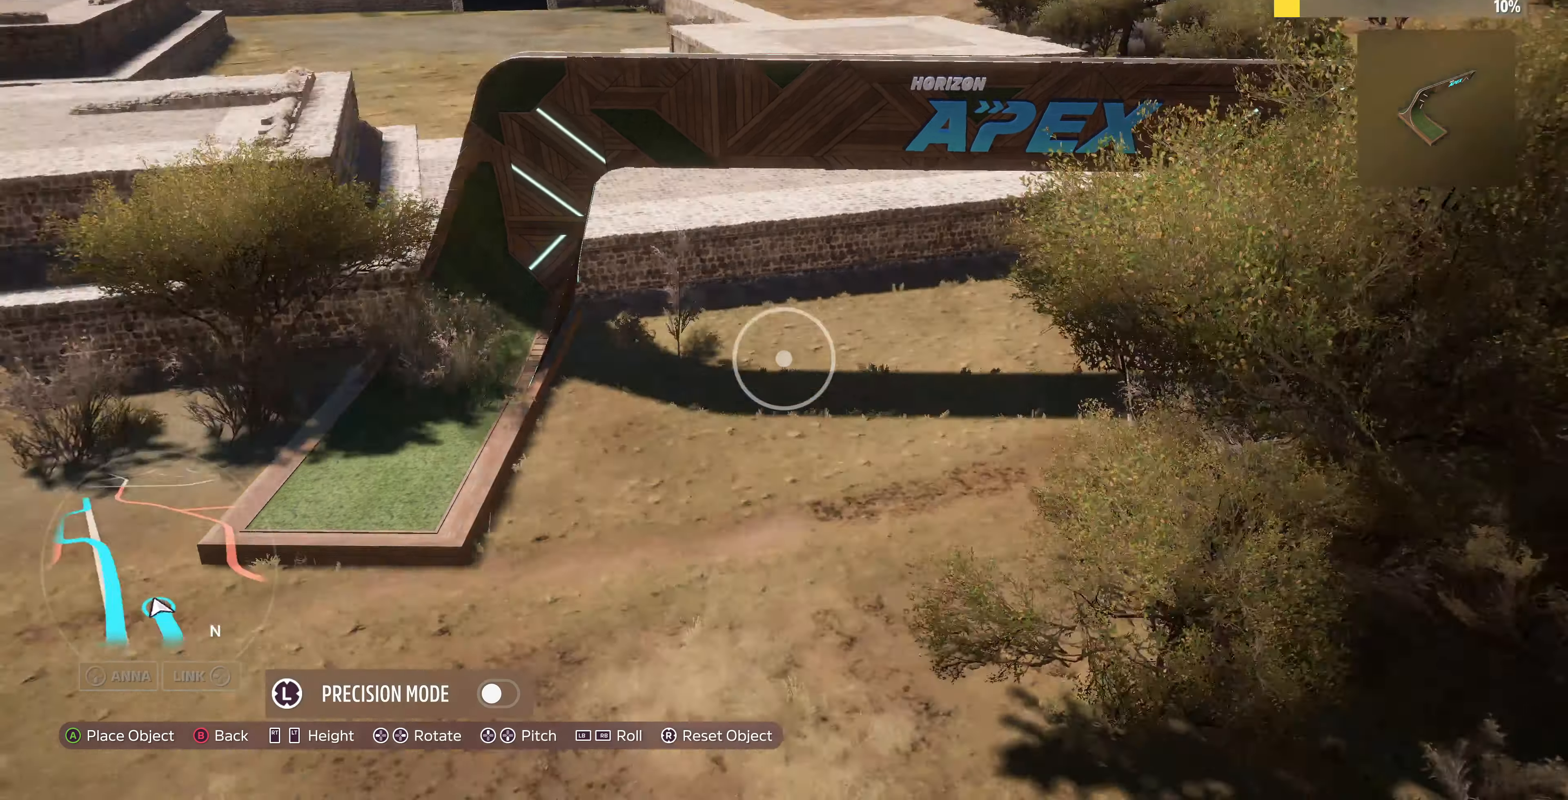
{"buttons": [], "left_stick": "up-left", "right_stick": "right", "events": []}
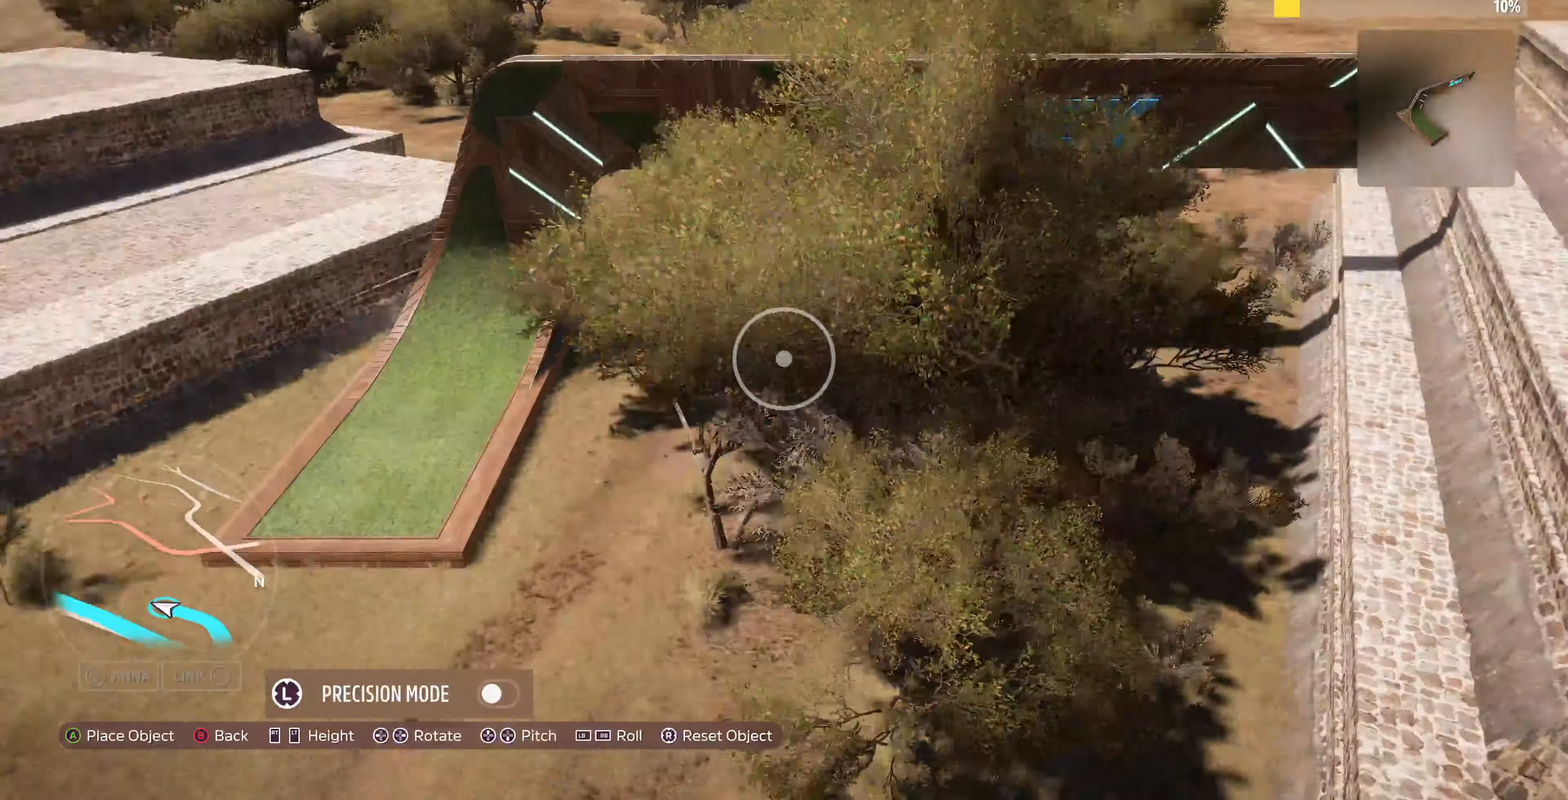
{"buttons": [], "left_stick": "down-left", "right_stick": "right", "events": [[33, "left_stick", "left"], [200, "left_stick", "down-left"]]}
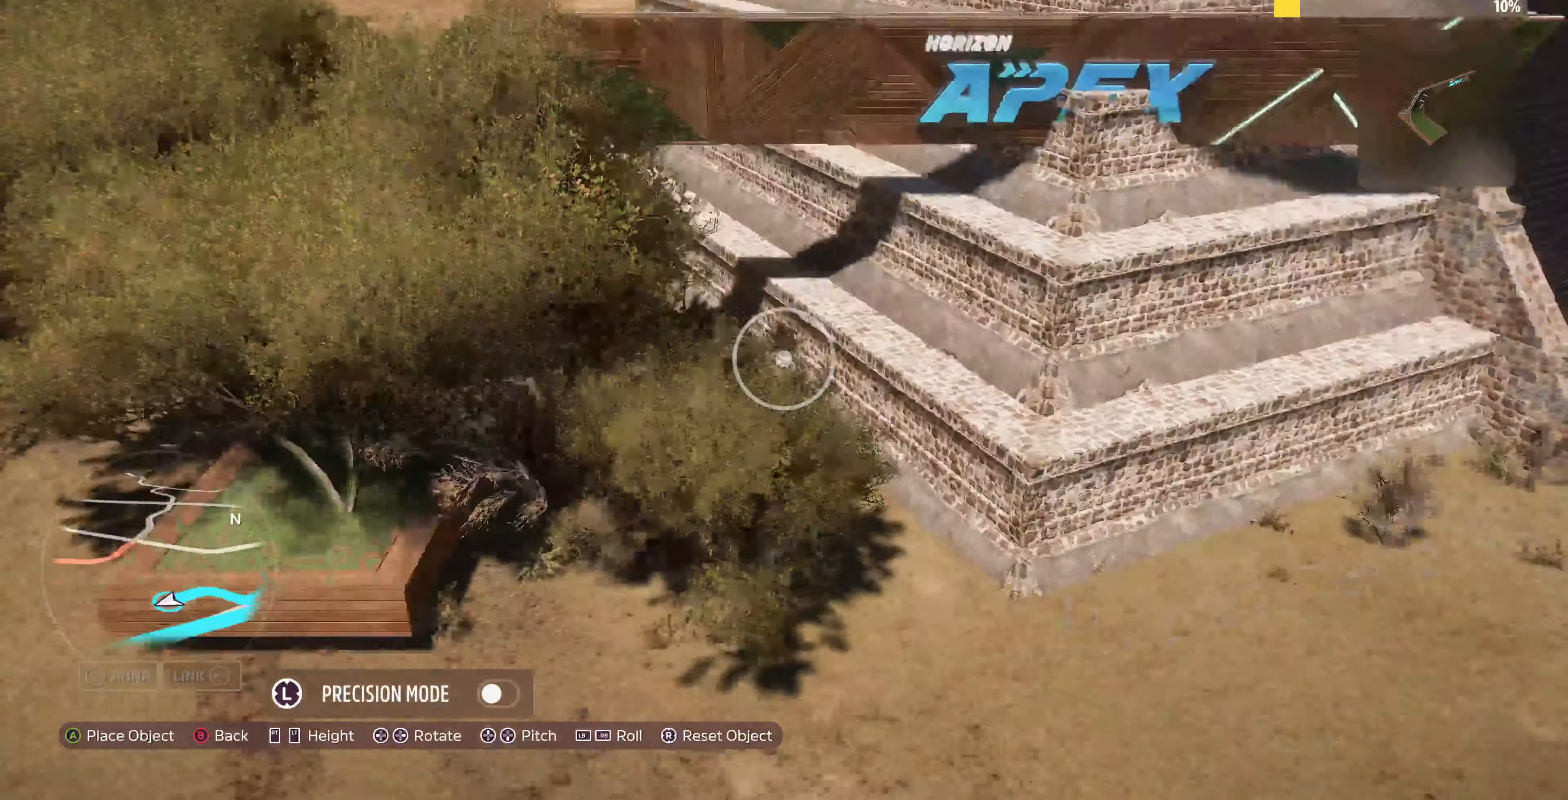
{"buttons": [], "left_stick": "down", "right_stick": "down-right", "events": [[233, "left_stick", "down"], [400, "right_stick", "down-right"]]}
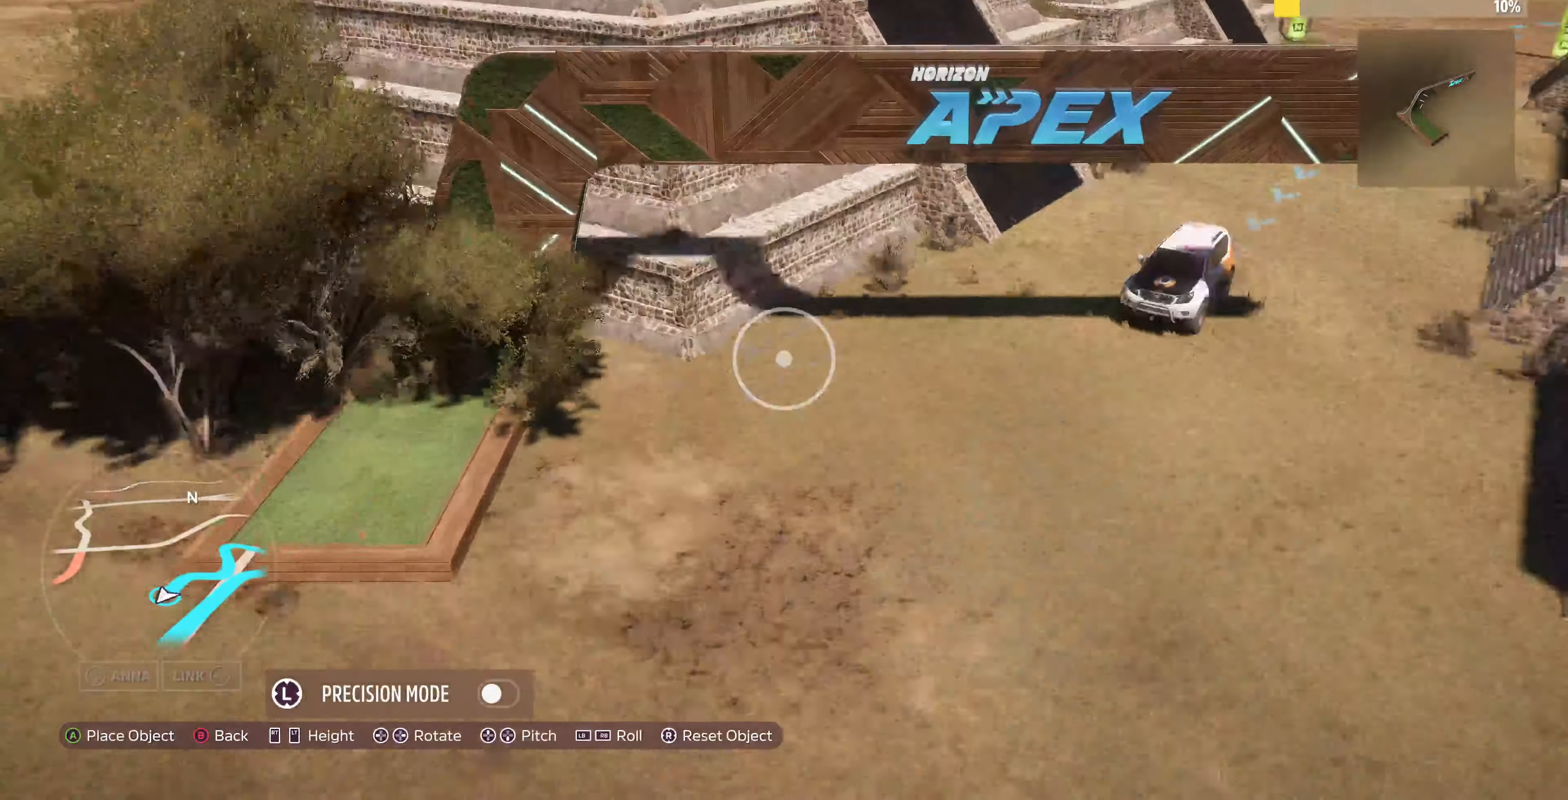
{"buttons": [], "left_stick": "down-right", "right_stick": "down-left", "events": [[133, "right_stick", "down"], [233, "R2", "down"], [266, "left_stick", "down-right"], [366, "R2", "up"], [366, "right_stick", "down-left"]]}
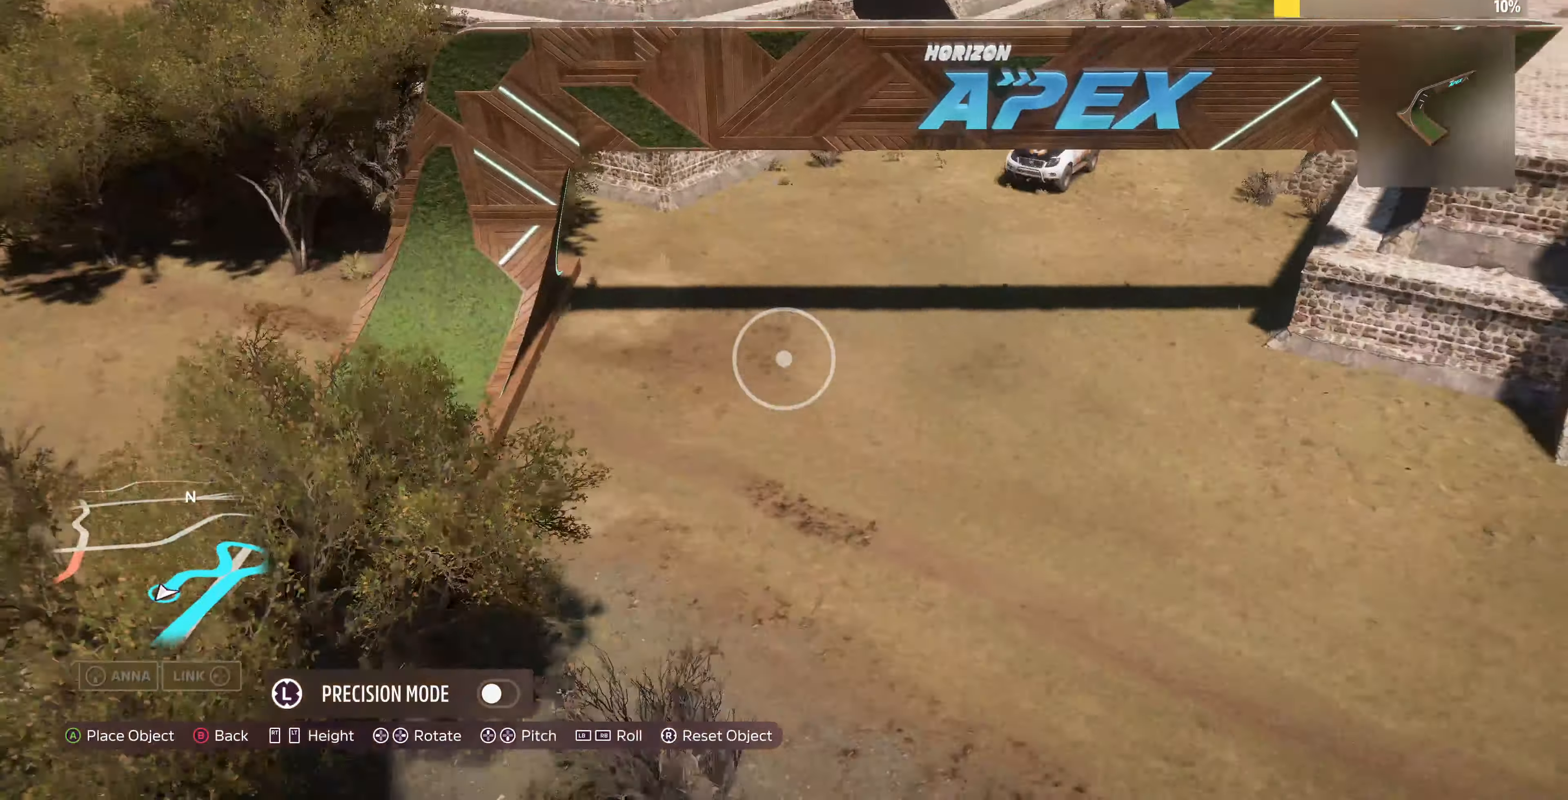
{"buttons": ["R2"], "left_stick": "down-right", "right_stick": "up-left", "events": [[100, "right_stick", "center"], [233, "right_stick", "left"], [333, "right_stick", "up-left"], [500, "R2", "down"]]}
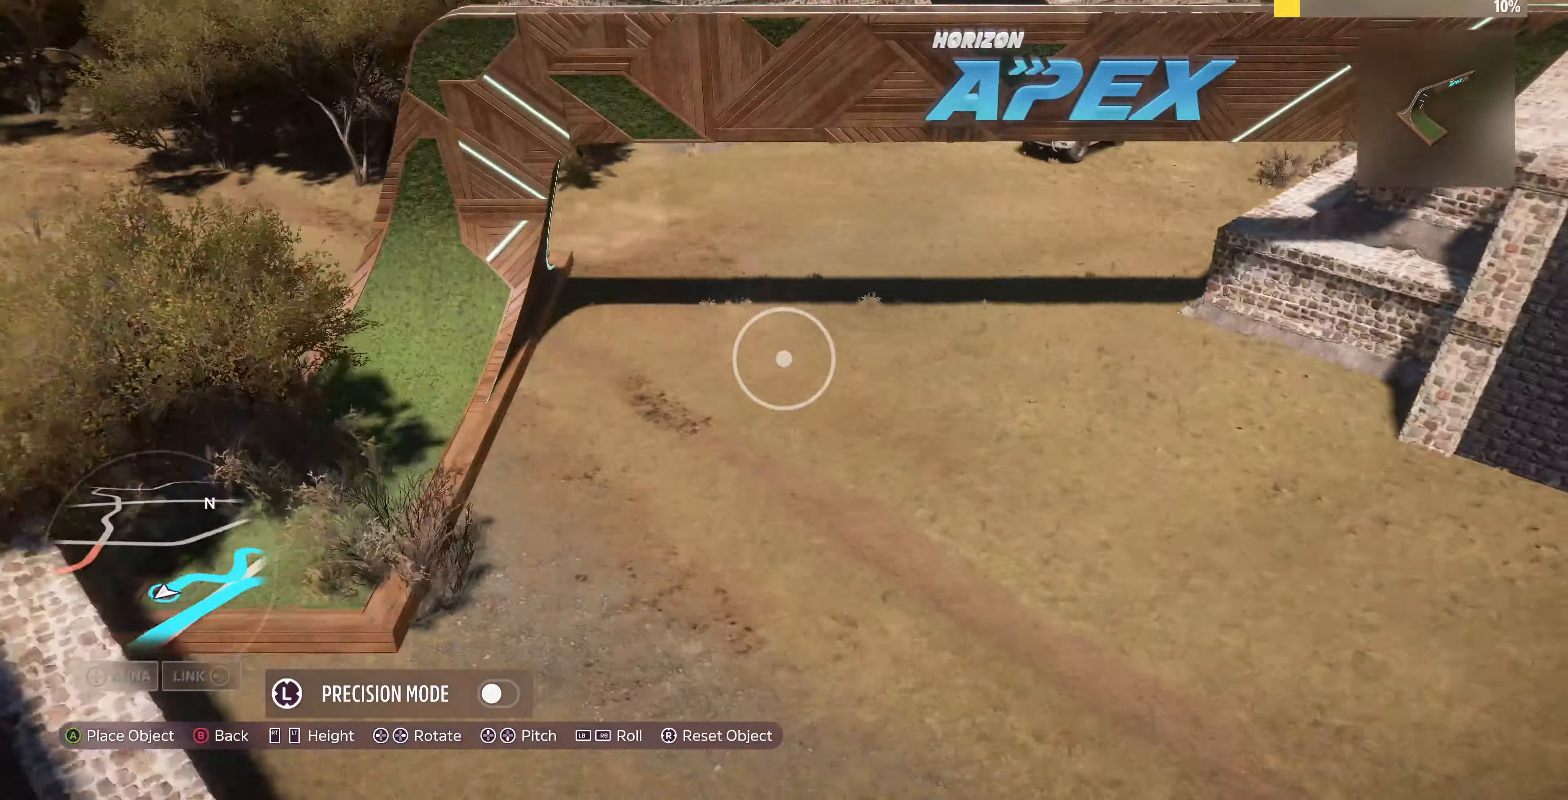
{"buttons": [], "left_stick": "down", "right_stick": "center", "events": [[66, "left_stick", "down"], [234, "R2", "up"], [234, "right_stick", "center"], [267, "left_stick", "center"], [400, "left_stick", "down"]]}
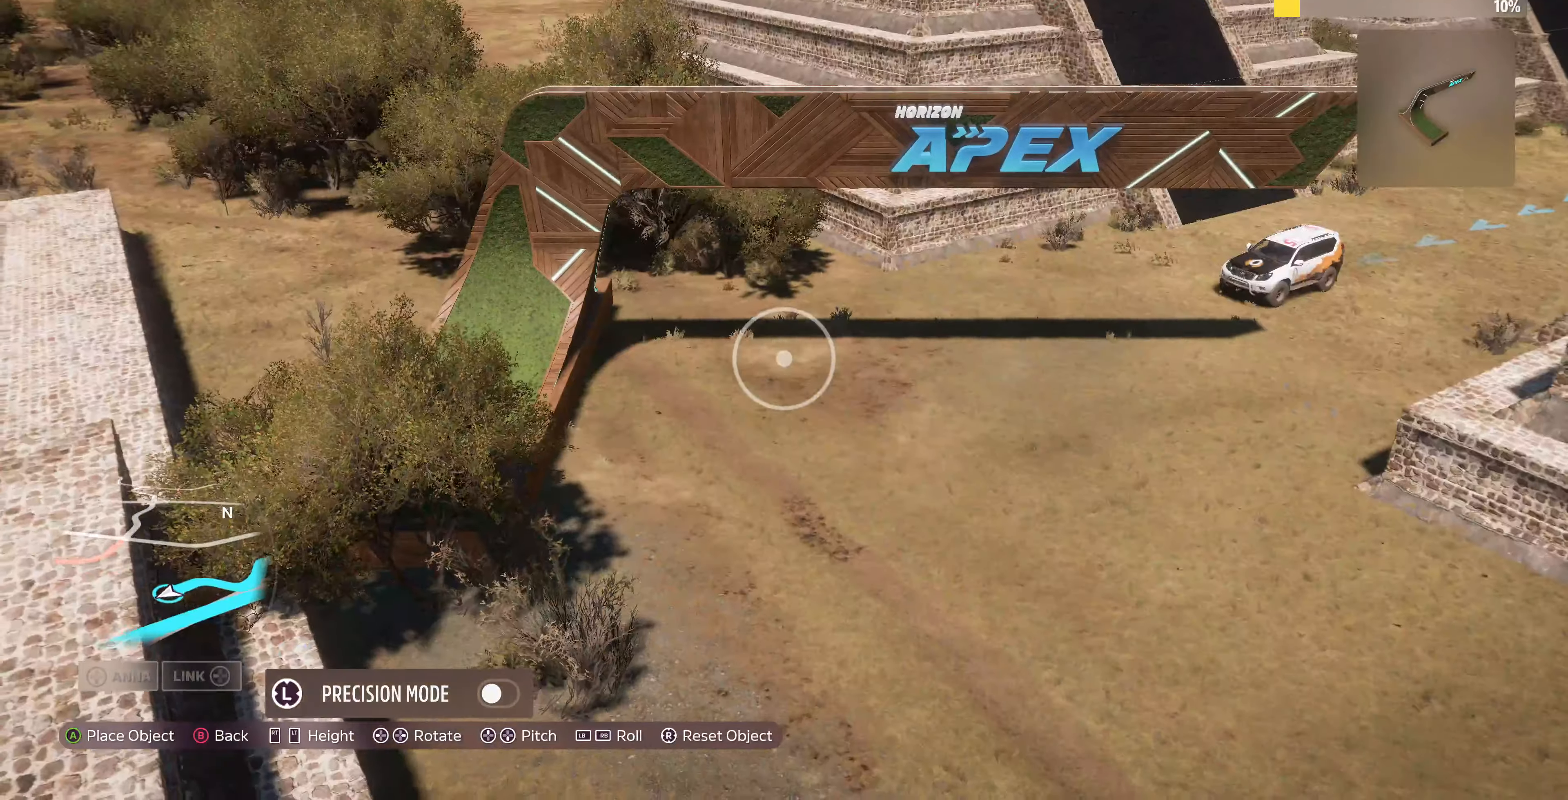
{"buttons": [], "left_stick": "center", "right_stick": "center", "events": [[100, "right_stick", "down"], [200, "right_stick", "down-right"], [367, "left_stick", "center"], [500, "right_stick", "center"]]}
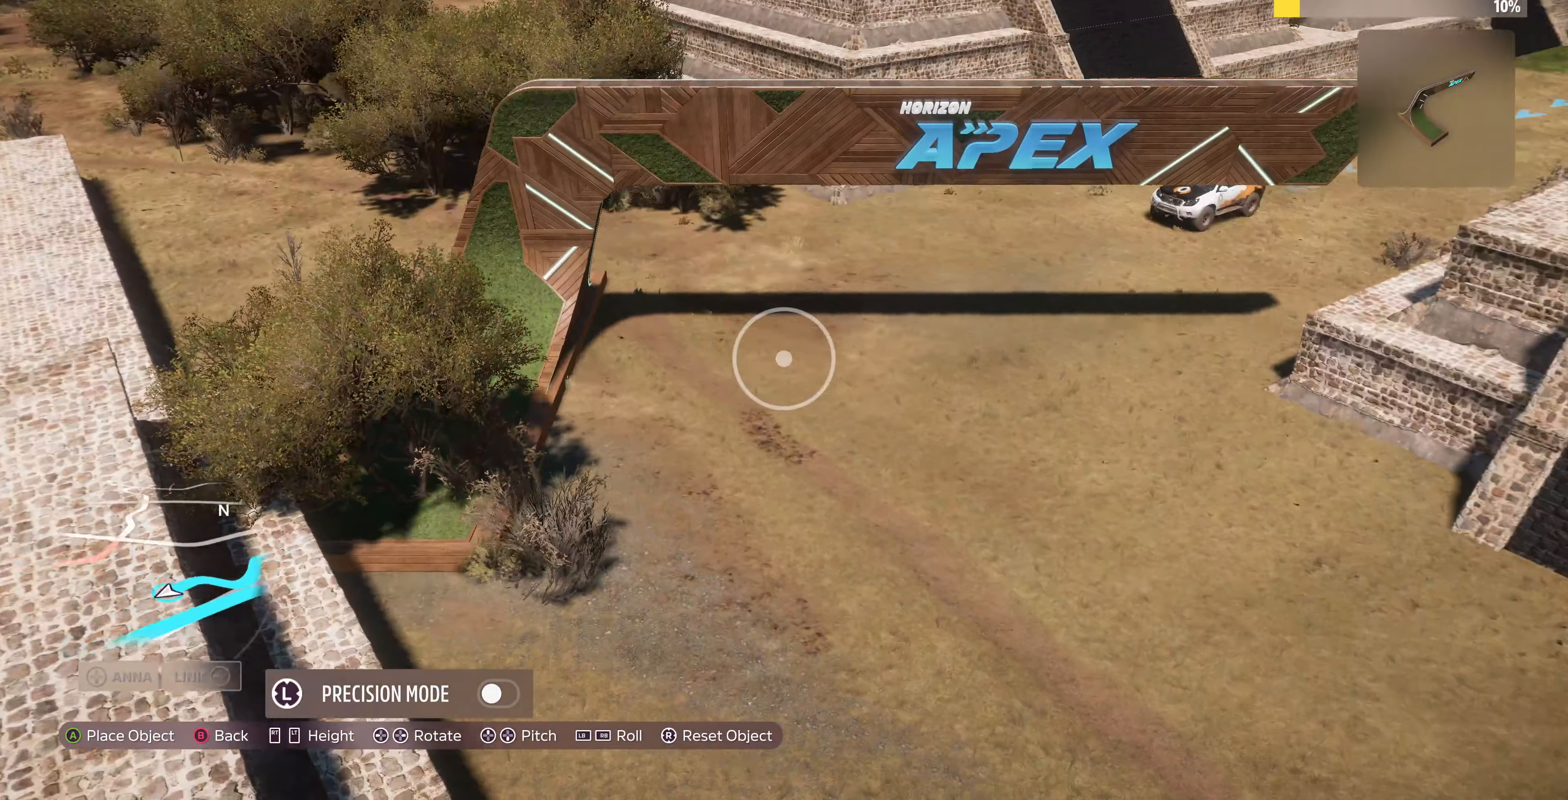
{"buttons": [], "left_stick": "down-left", "right_stick": "right", "events": [[34, "left_stick", "up-right"], [200, "right_stick", "right"], [300, "right_stick", "center"], [334, "left_stick", "down-left"], [467, "right_stick", "right"]]}
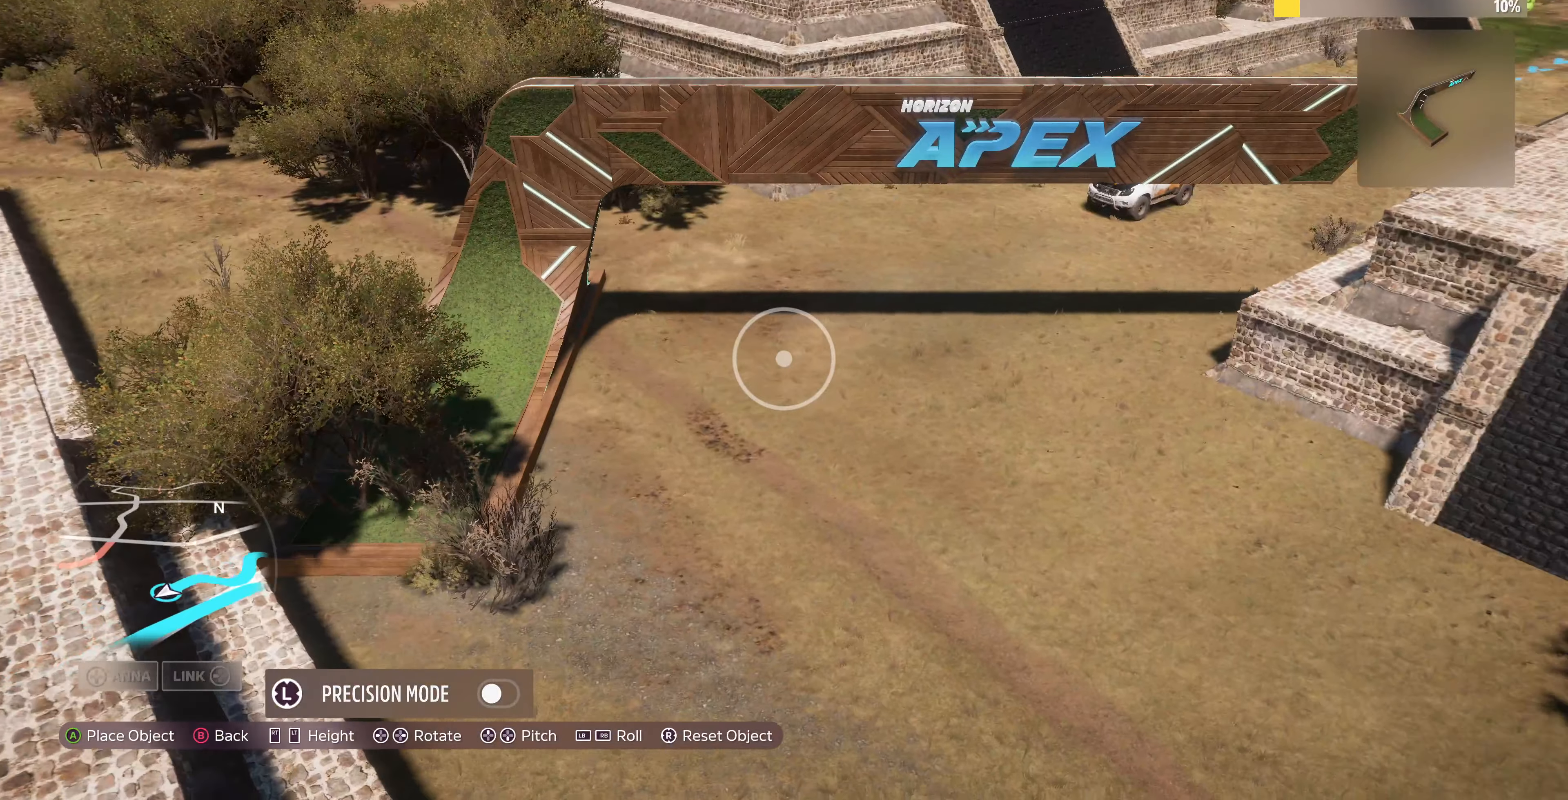
{"buttons": [], "left_stick": "center", "right_stick": "left", "events": [[167, "right_stick", "center"], [400, "left_stick", "left"], [434, "right_stick", "left"], [500, "left_stick", "center"]]}
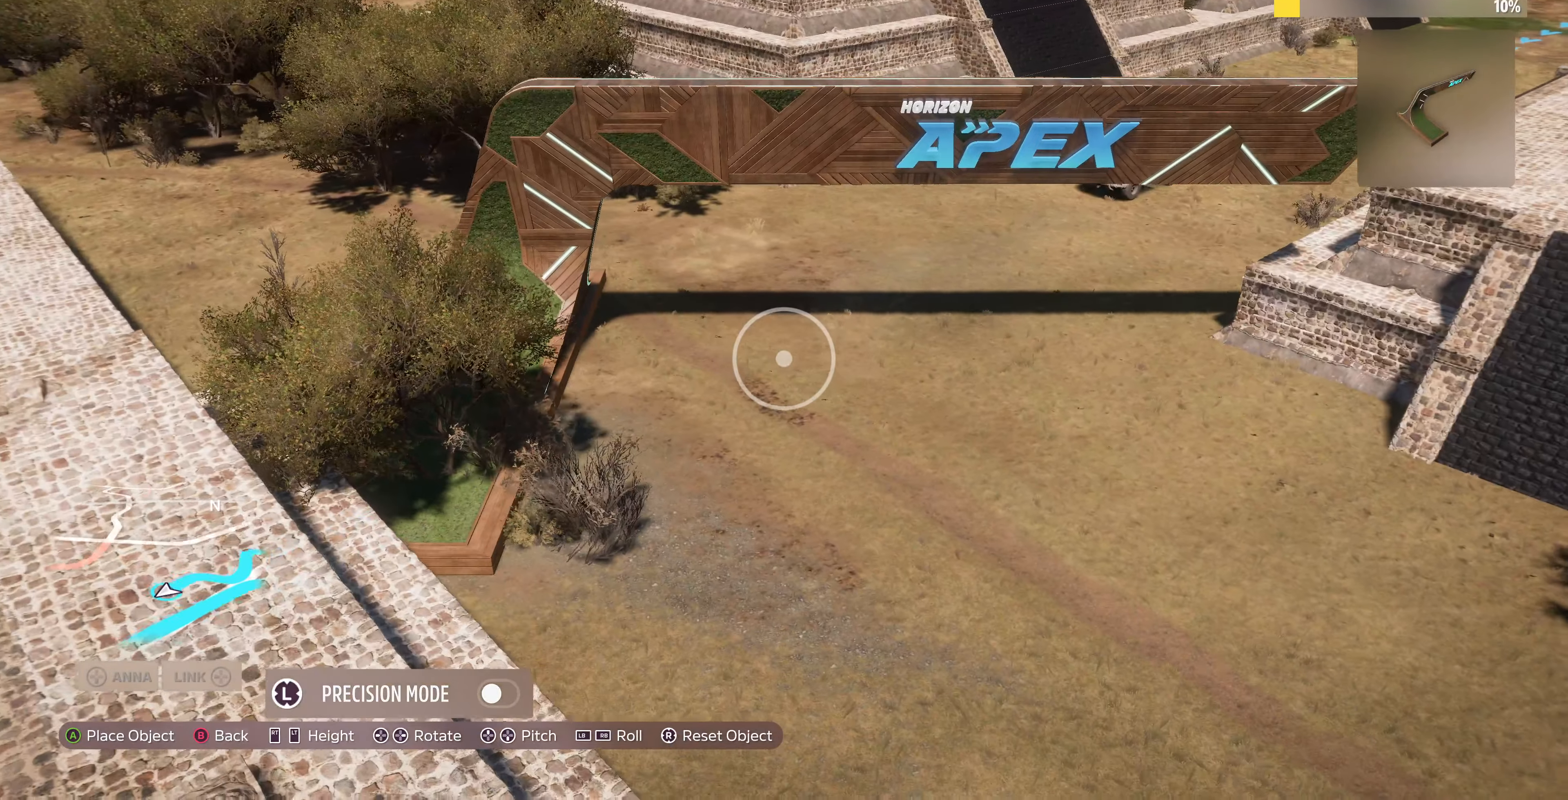
{"buttons": [], "left_stick": "up", "right_stick": "center", "events": [[34, "right_stick", "center"], [234, "left_stick", "up-right"], [234, "right_stick", "left"], [334, "right_stick", "center"], [434, "left_stick", "up"]]}
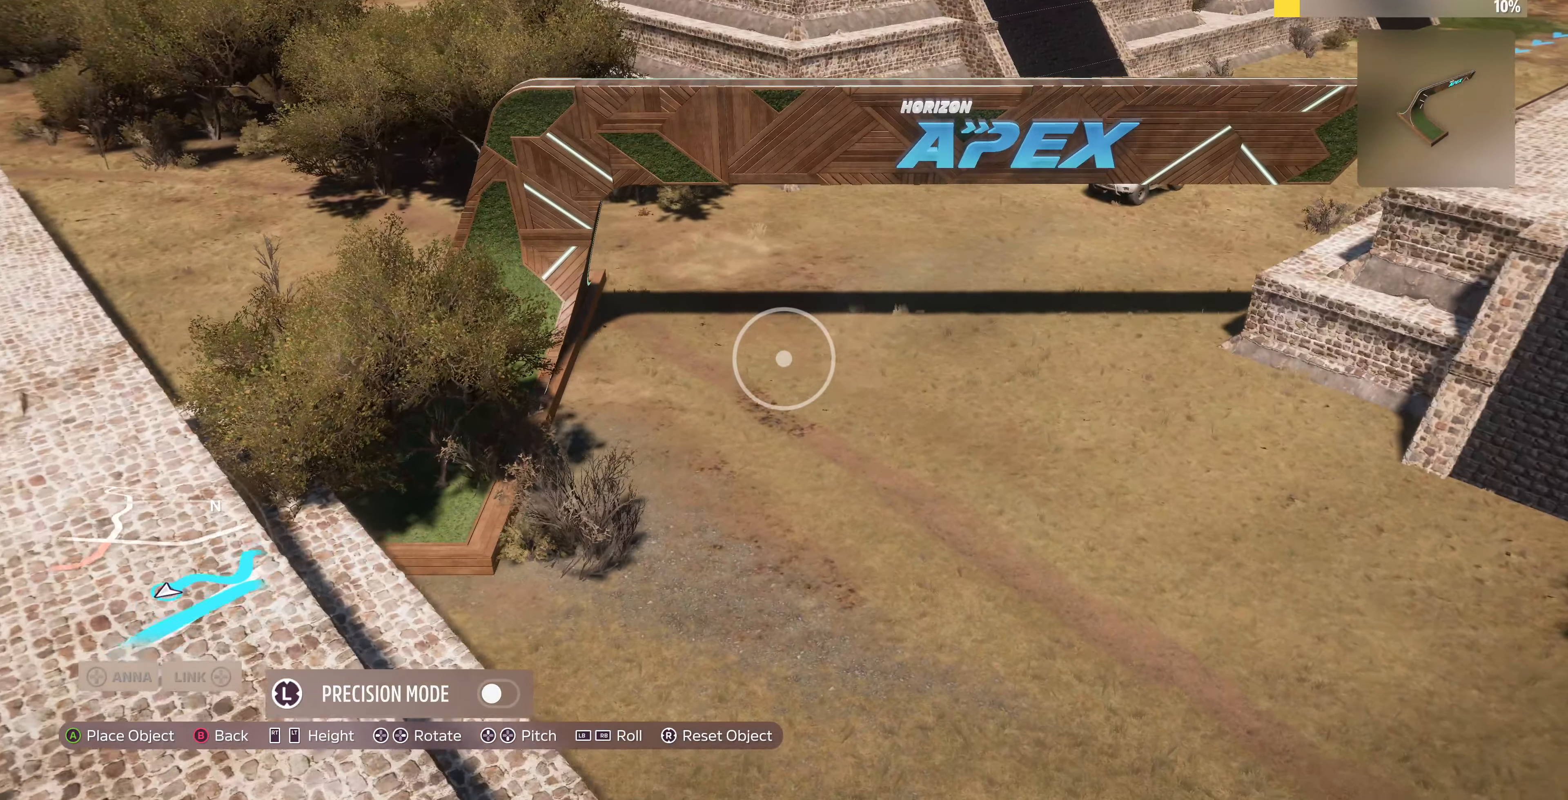
{"buttons": [], "left_stick": "down-left", "right_stick": "left", "events": [[167, "right_stick", "left"], [200, "left_stick", "center"], [300, "right_stick", "center"], [367, "left_stick", "down-left"], [434, "right_stick", "left"]]}
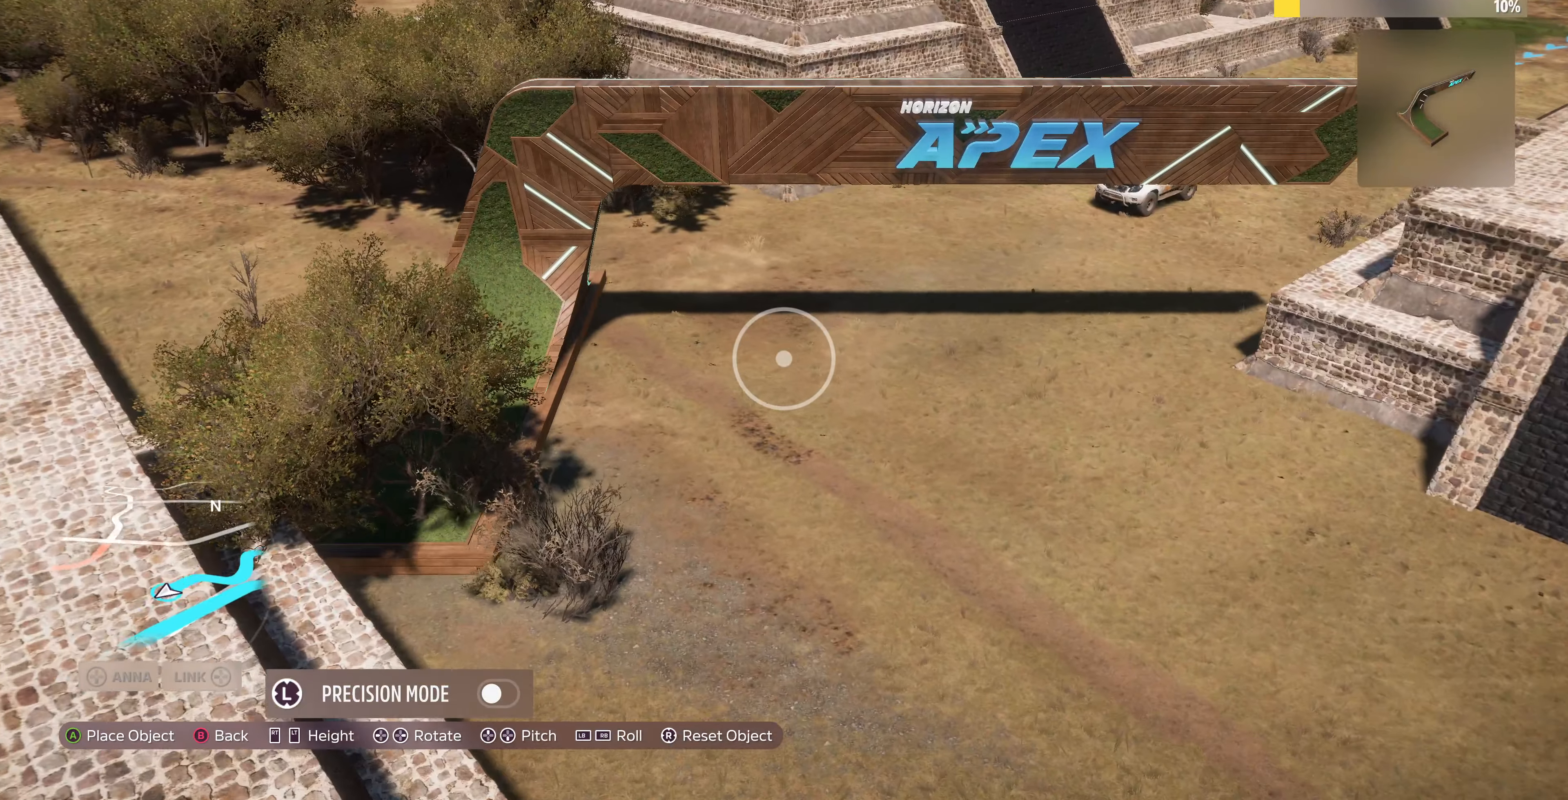
{"buttons": [], "left_stick": "down", "right_stick": "center", "events": [[34, "left_stick", "center"], [67, "right_stick", "center"], [300, "left_stick", "down"]]}
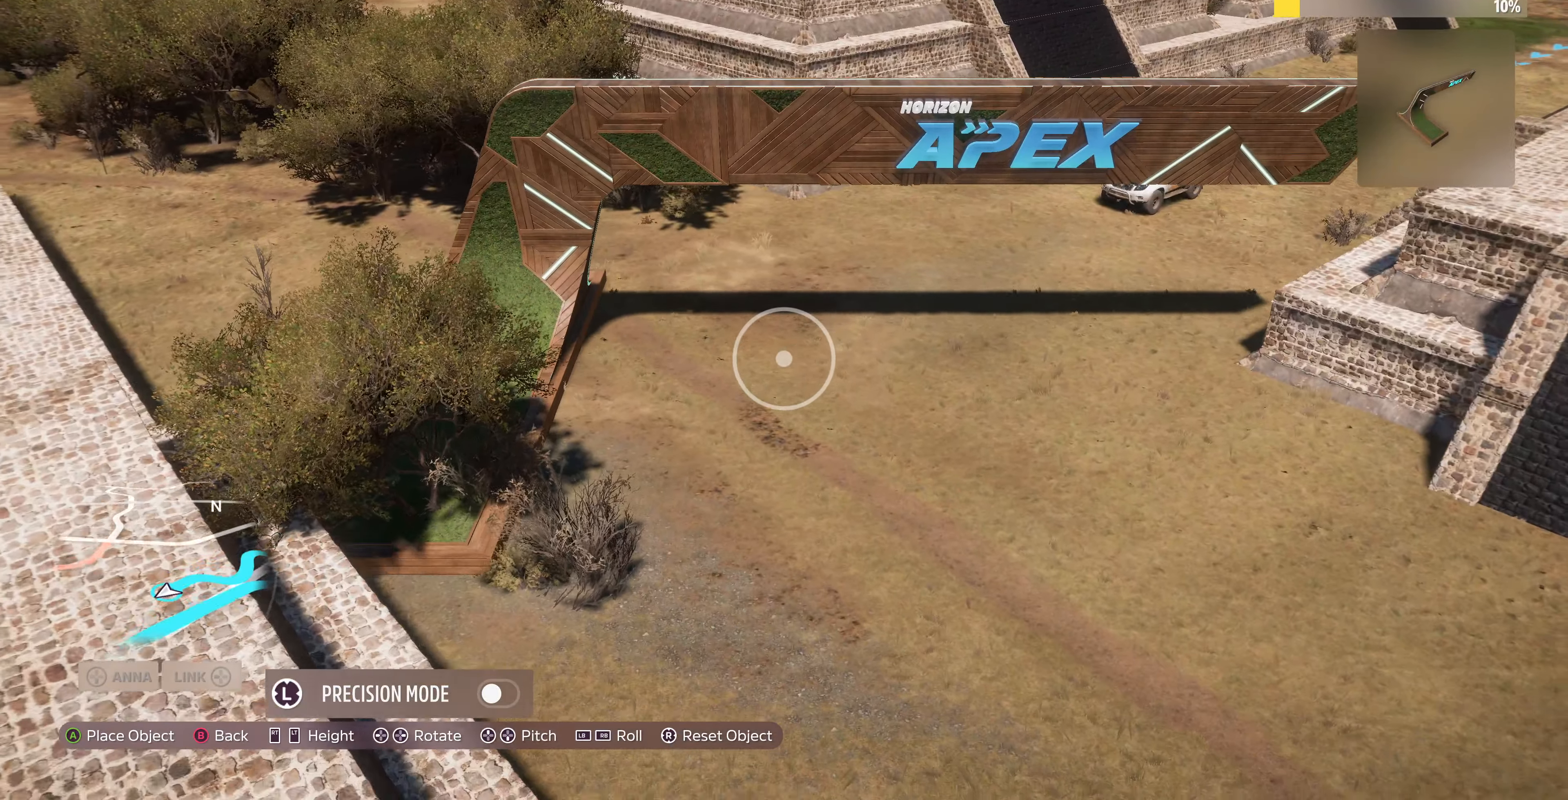
{"buttons": [], "left_stick": "center", "right_stick": "center", "events": [[200, "left_stick", "center"]]}
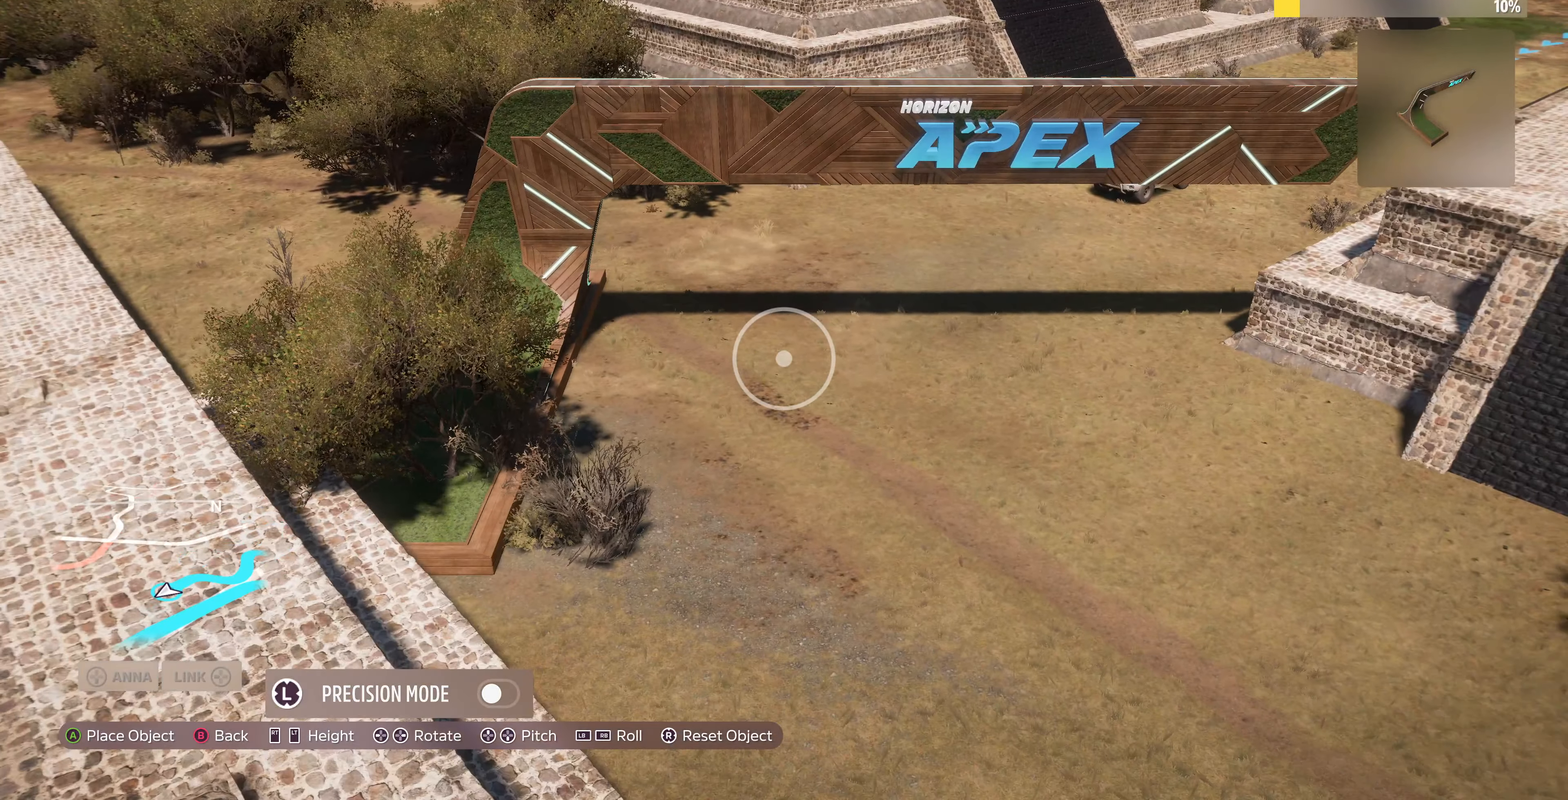
{"buttons": [], "left_stick": "center", "right_stick": "center", "events": [[234, "CROSS", "down"], [300, "CROSS", "up"]]}
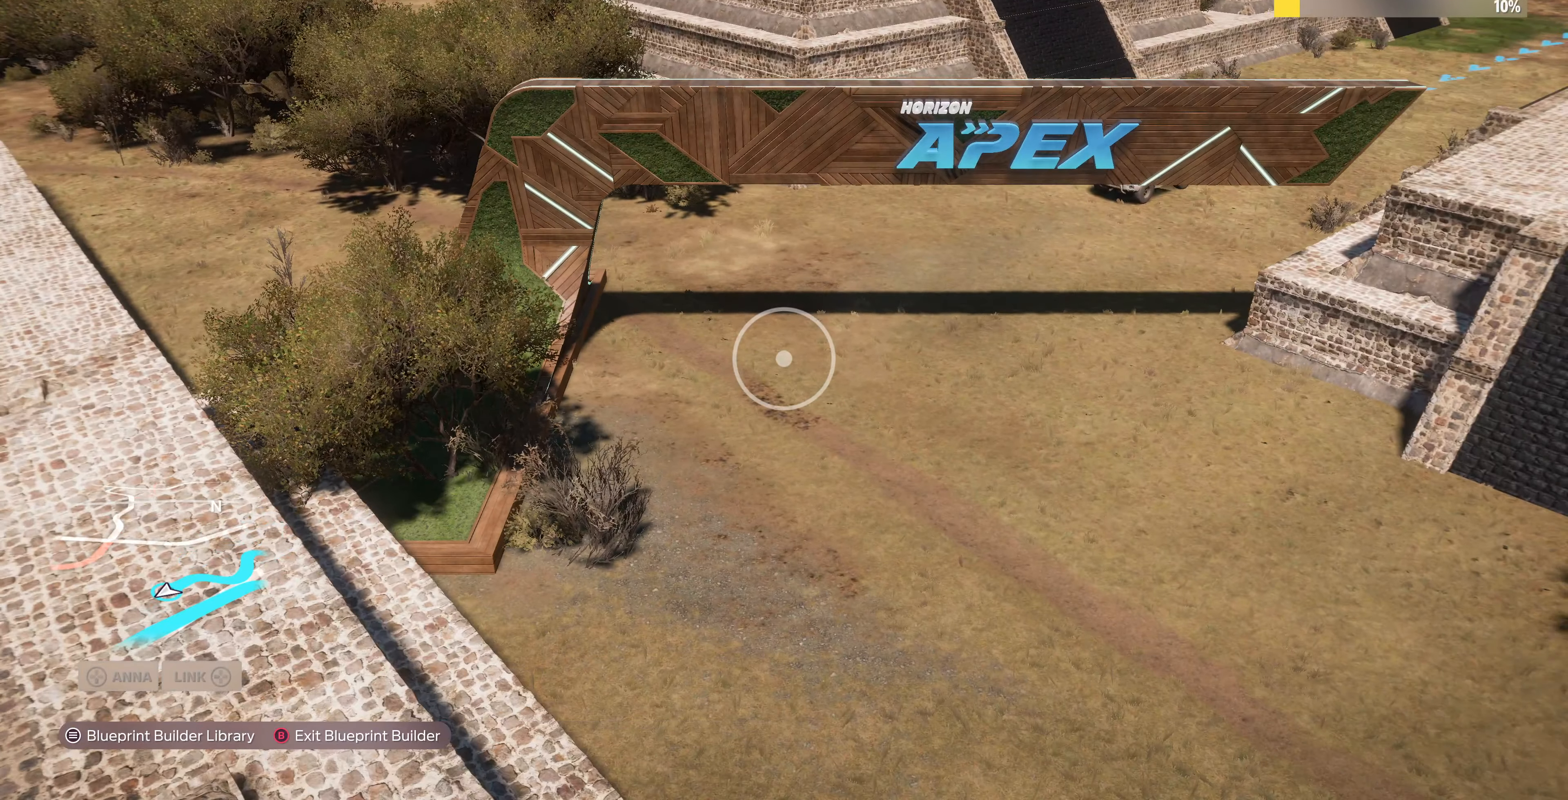
{"buttons": [], "left_stick": "center", "right_stick": "center", "events": [[34, "CIRCLE", "down"], [167, "CIRCLE", "up"], [267, "CROSS", "down"], [400, "CROSS", "up"]]}
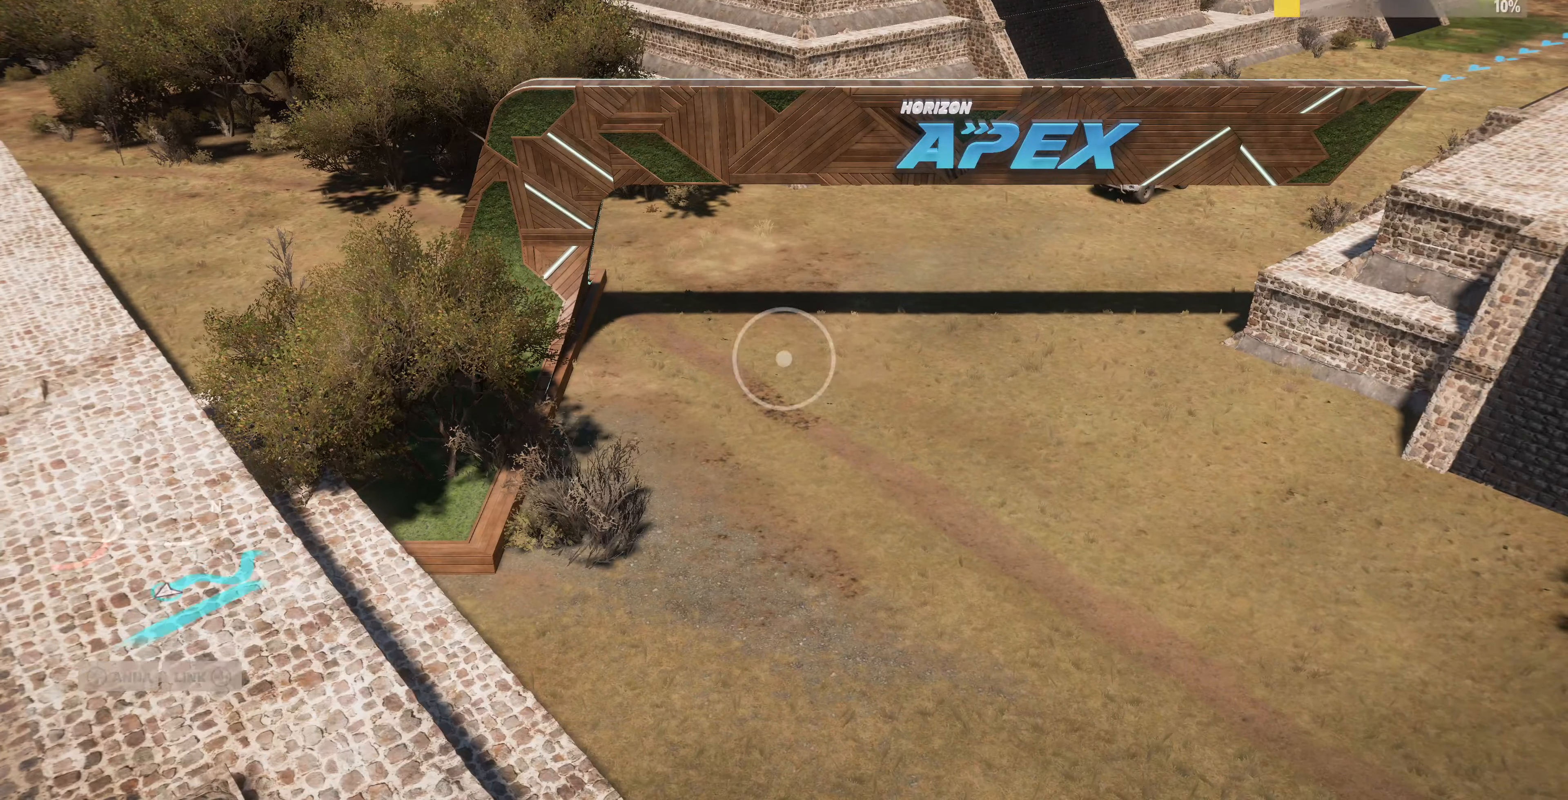
{"buttons": [], "left_stick": "up-left", "right_stick": "center", "events": [[434, "left_stick", "up"], [500, "left_stick", "up-left"]]}
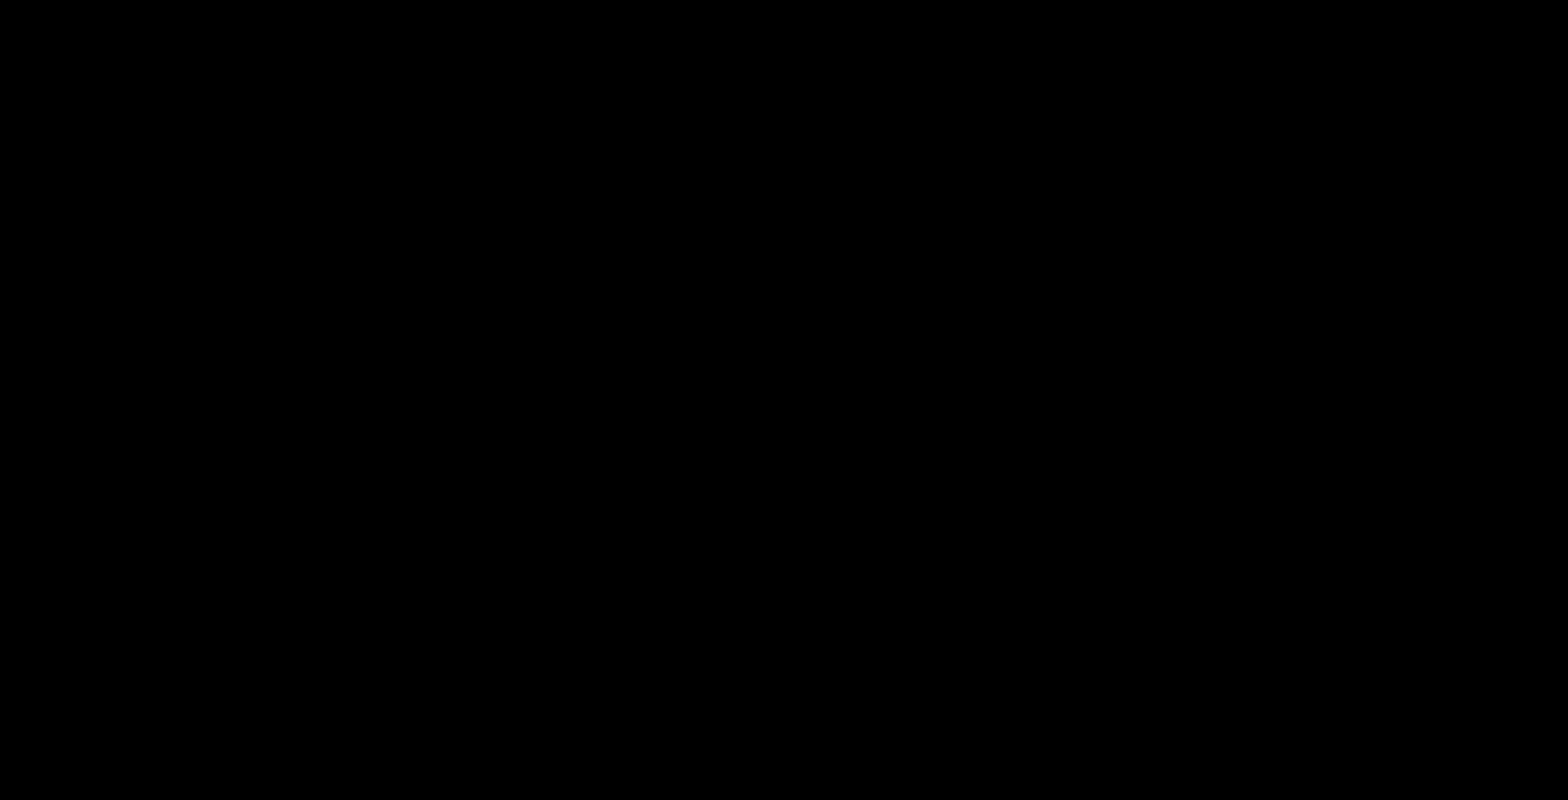
{"buttons": [], "left_stick": "up-left", "right_stick": "center", "events": []}
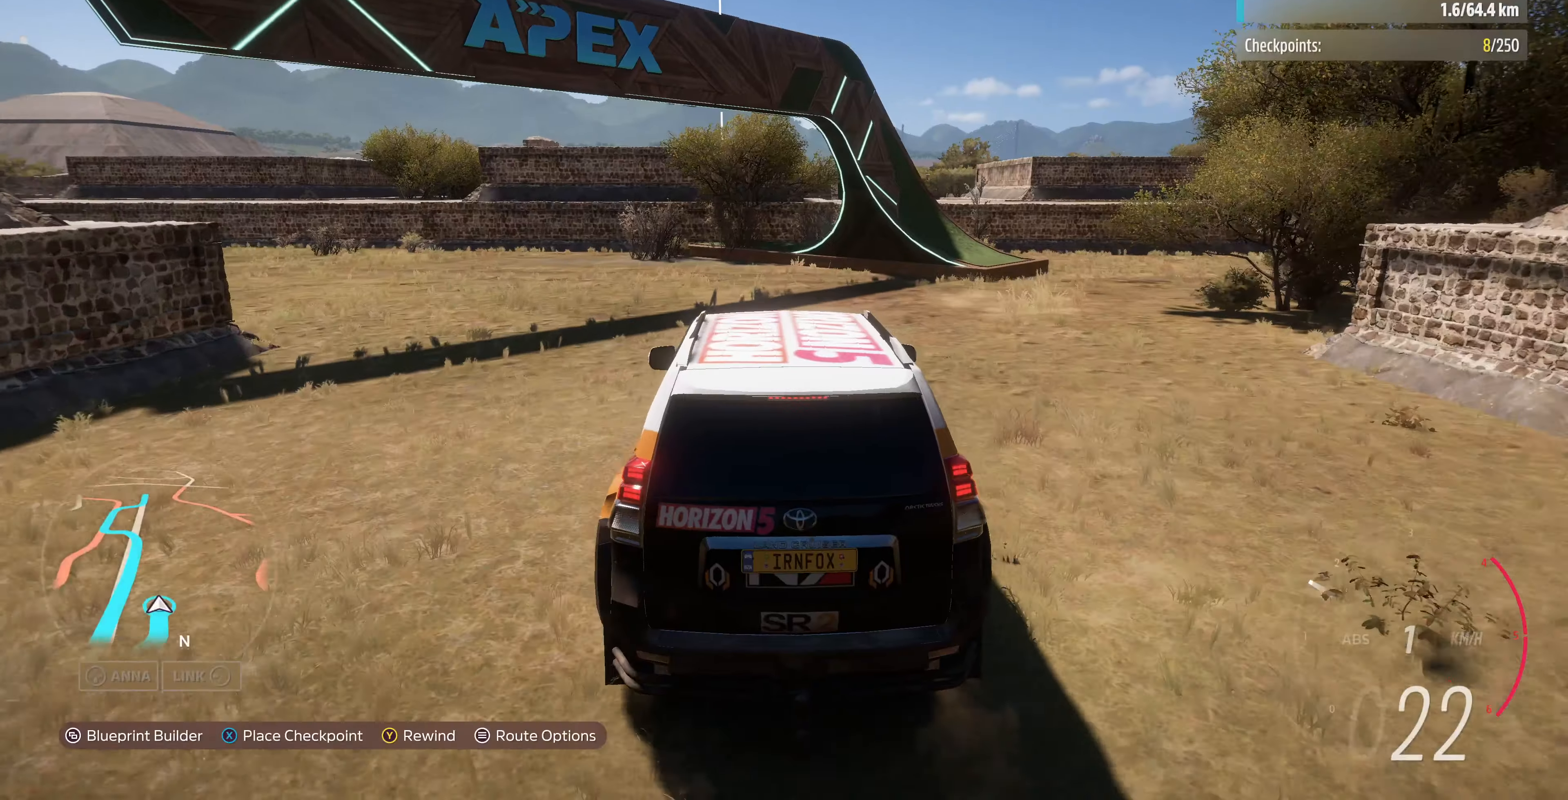
{"buttons": [], "left_stick": "up-left", "right_stick": "center", "events": [[233, "R2", "down"], [400, "R2", "up"]]}
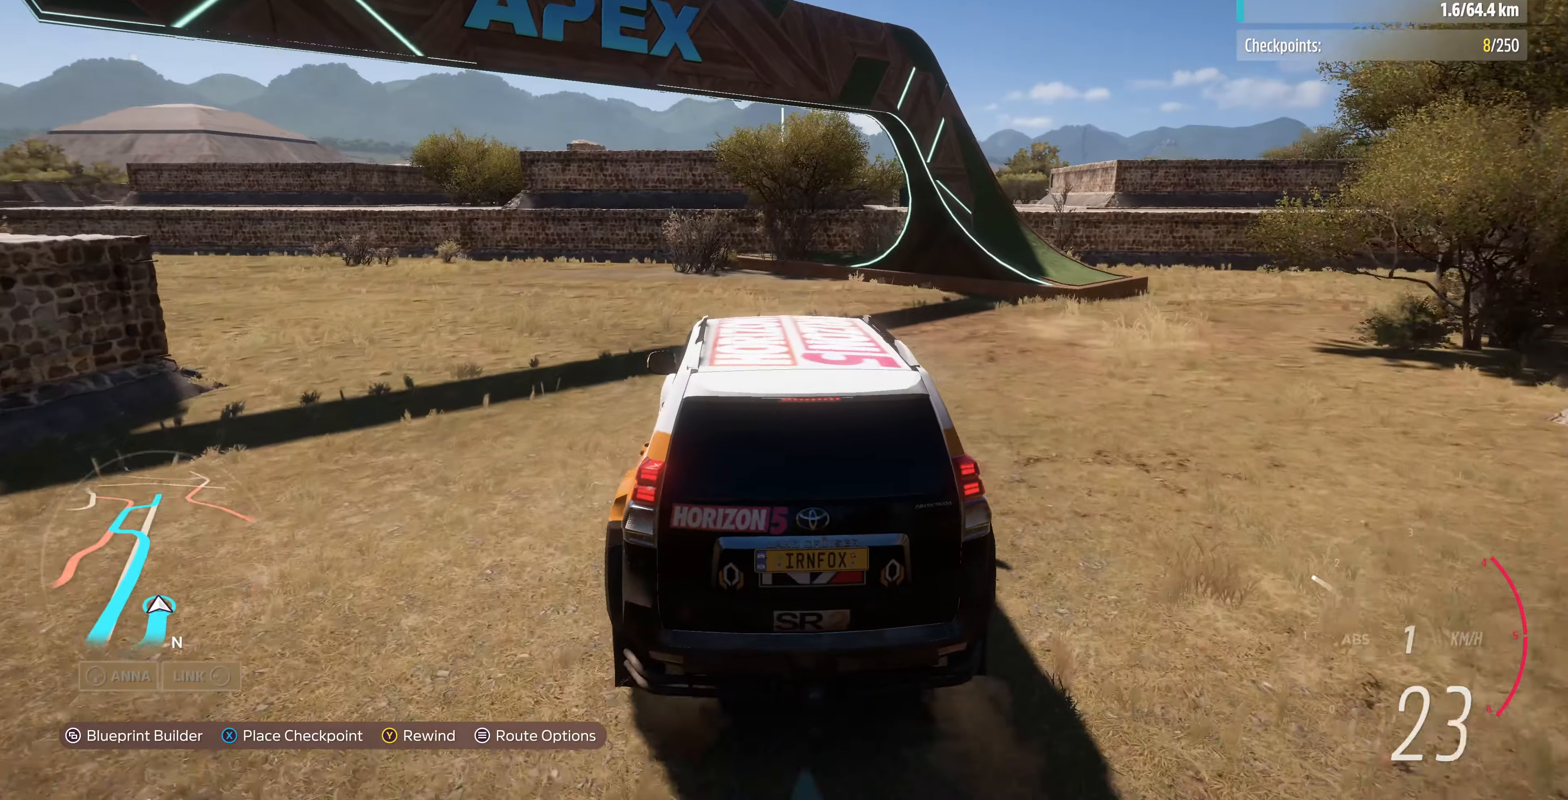
{"buttons": [], "left_stick": "up-left", "right_stick": "center", "events": [[200, "R2", "down"], [367, "R2", "up"]]}
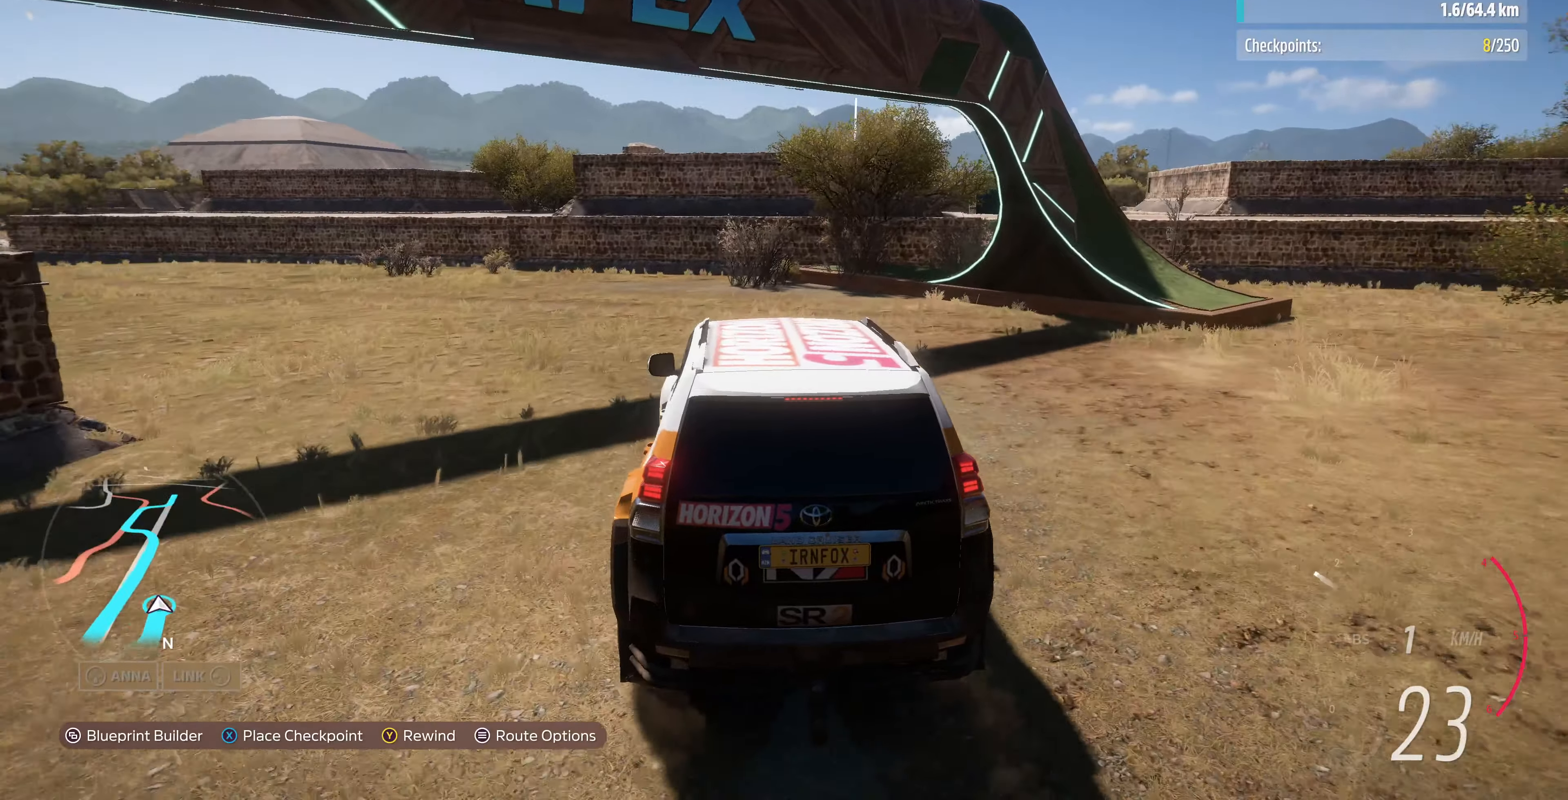
{"buttons": [], "left_stick": "up-left", "right_stick": "center", "events": [[333, "R2", "down"], [467, "R2", "up"]]}
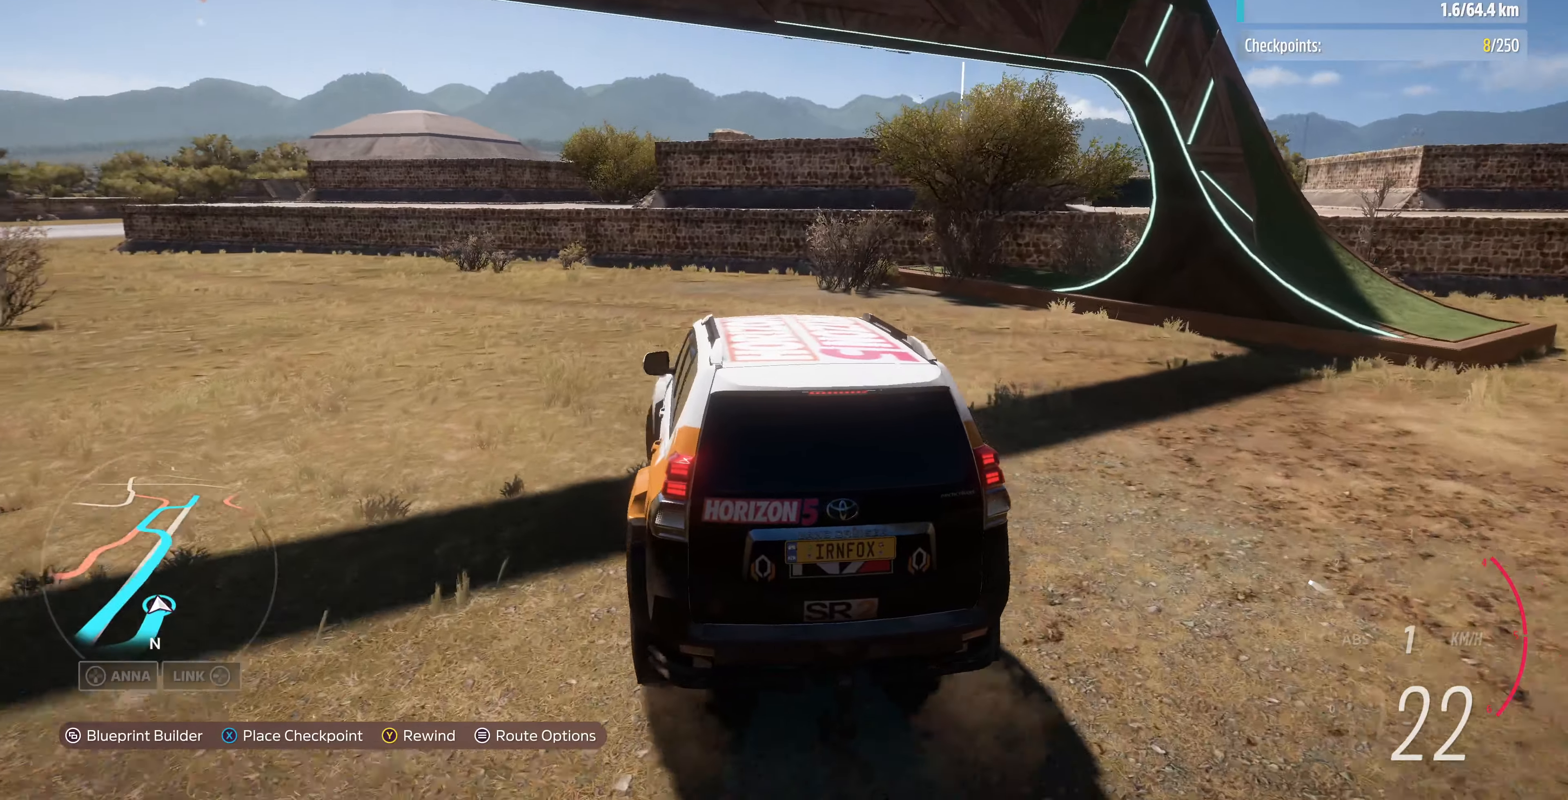
{"buttons": ["SQUARE"], "left_stick": "up-left", "right_stick": "center", "events": [[467, "SQUARE", "down"]]}
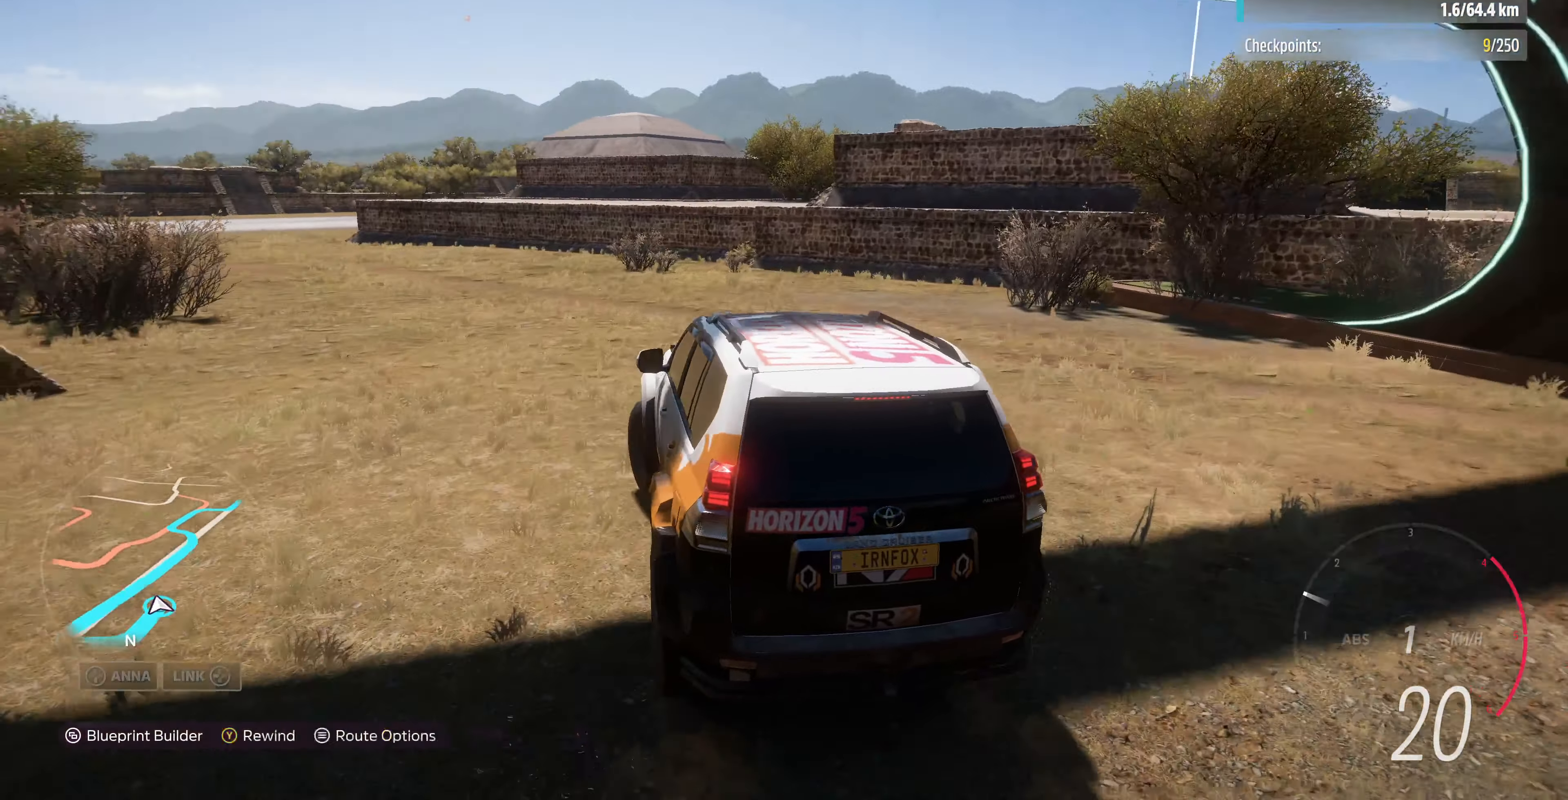
{"buttons": ["R2"], "left_stick": "center", "right_stick": "up", "events": [[67, "left_stick", "center"], [100, "SQUARE", "up"], [367, "R2", "down"], [367, "right_stick", "up"]]}
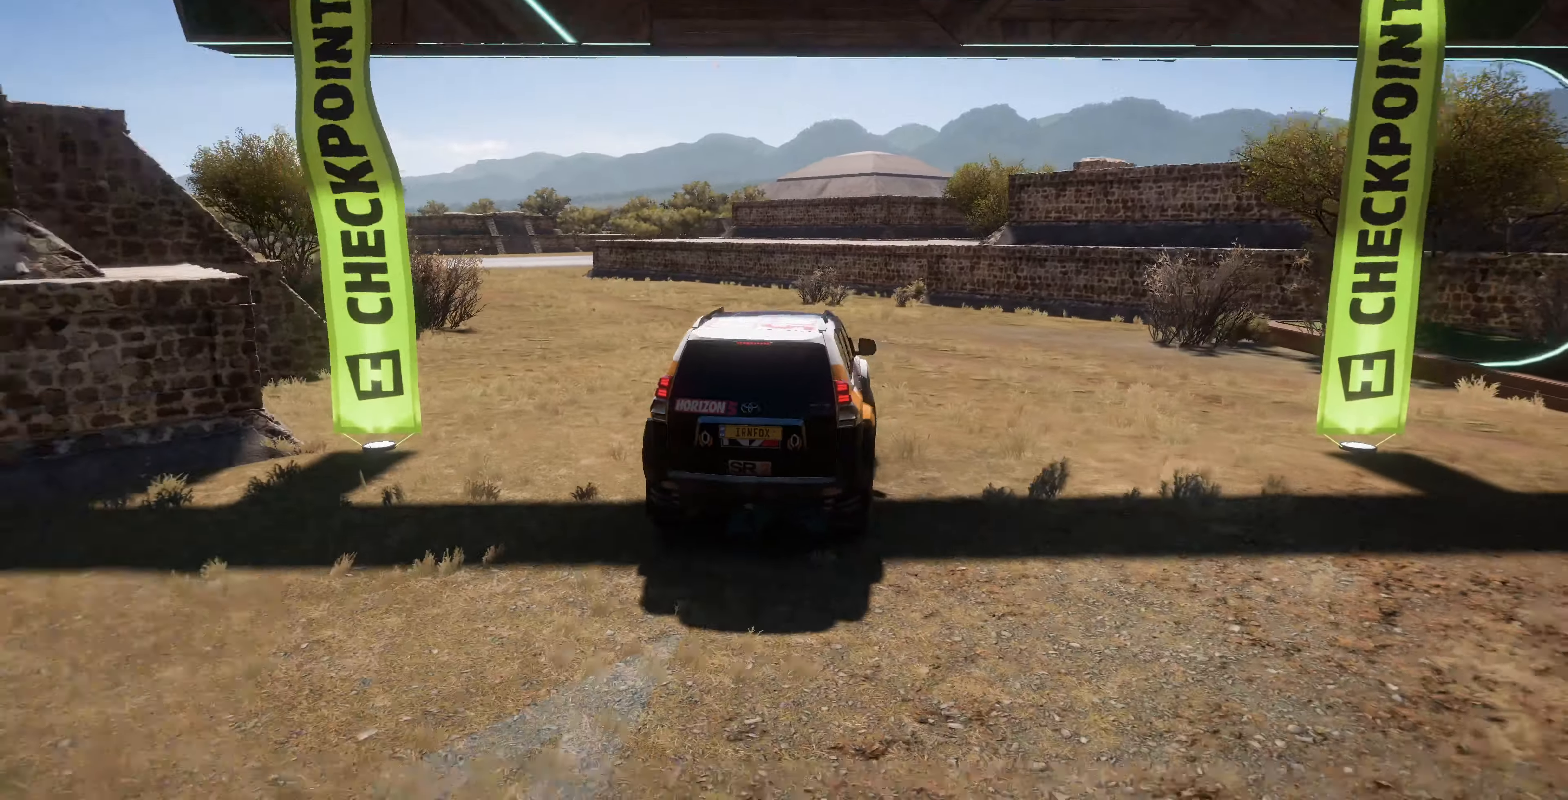
{"buttons": ["R2"], "left_stick": "center", "right_stick": "up", "events": []}
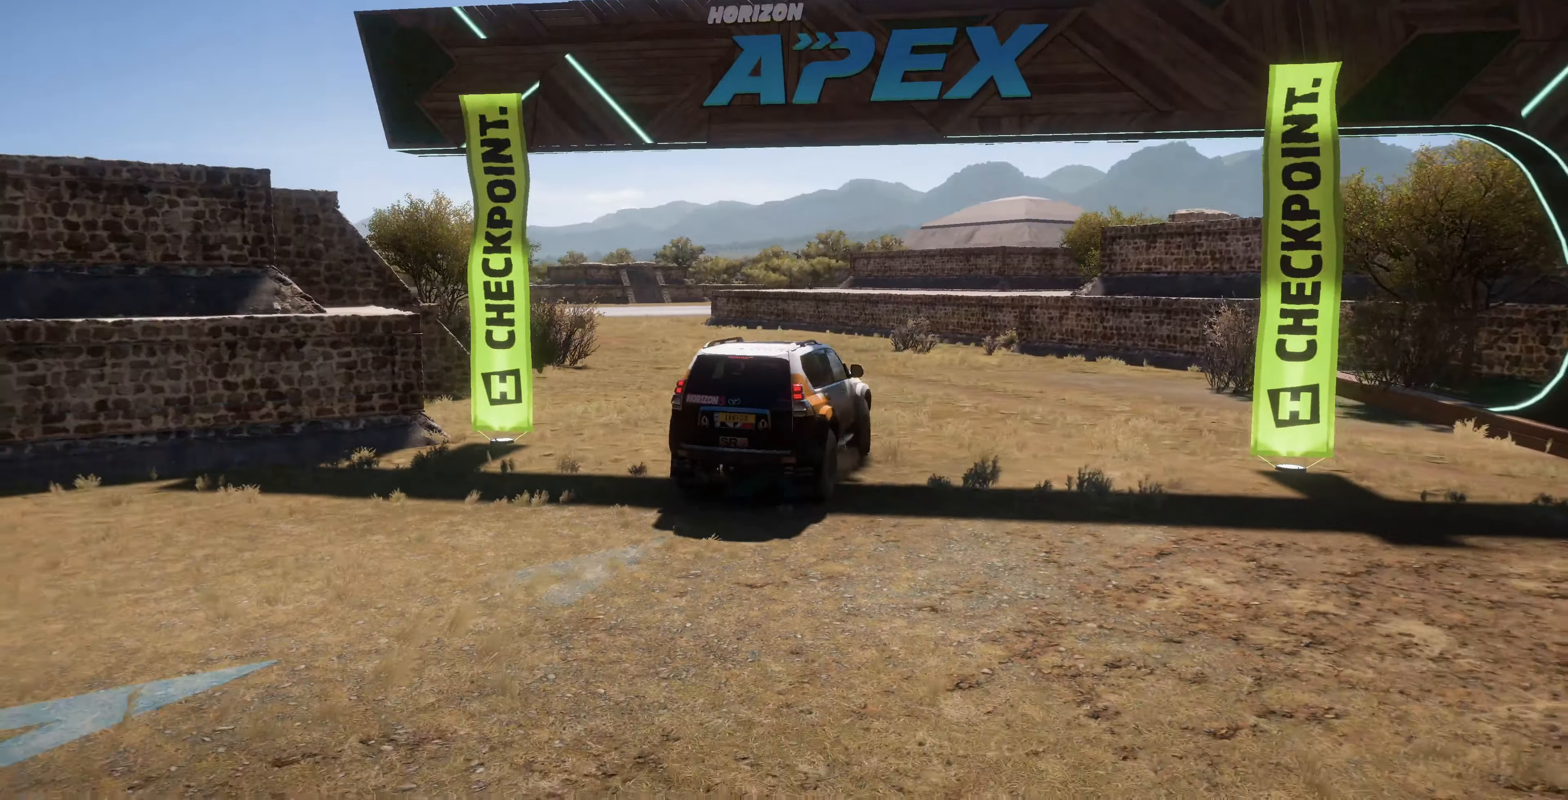
{"buttons": ["R2"], "left_stick": "center", "right_stick": "up", "events": []}
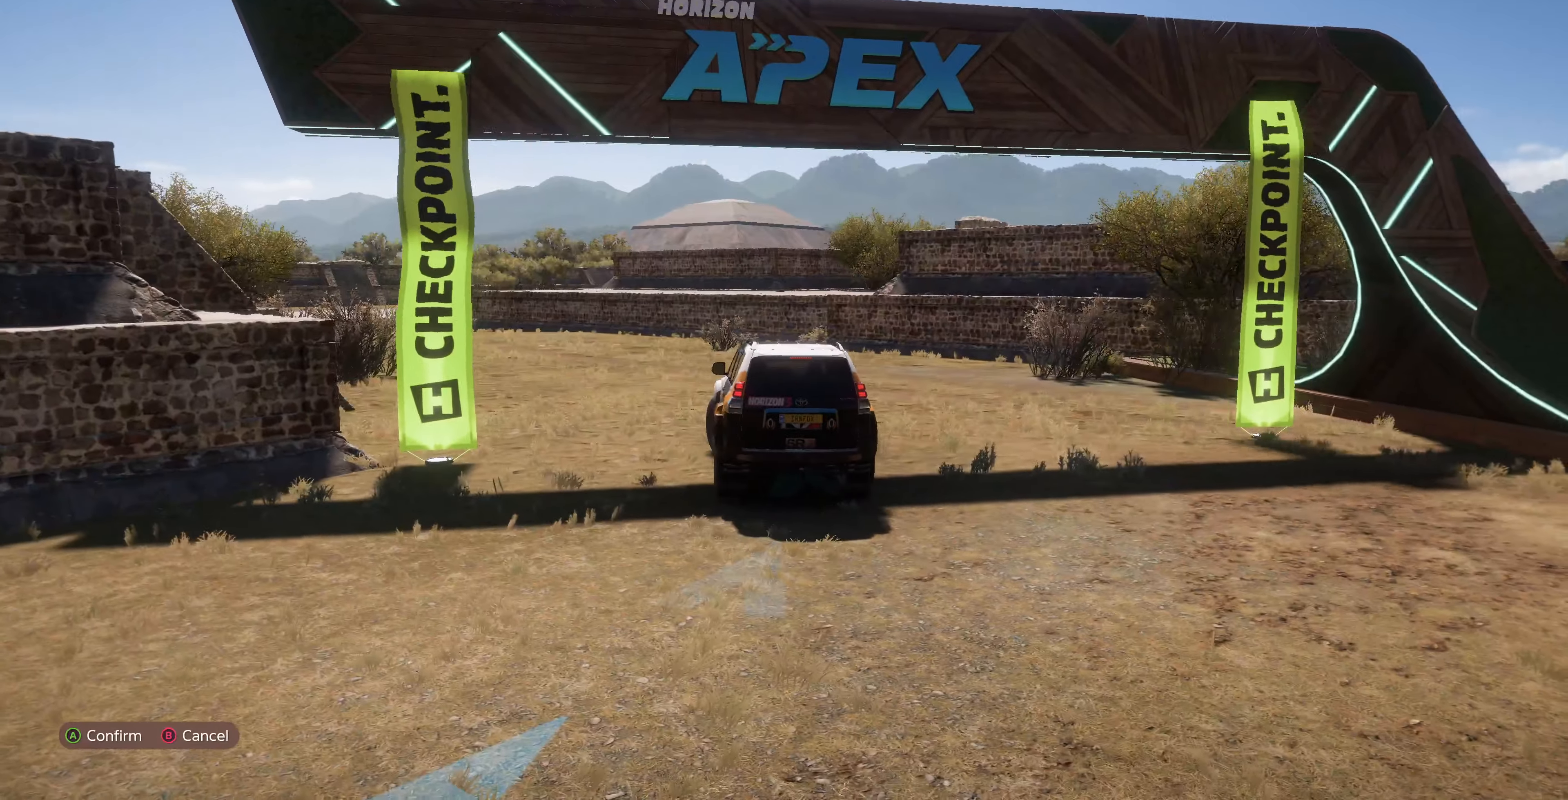
{"buttons": ["R2"], "left_stick": "center", "right_stick": "up", "events": []}
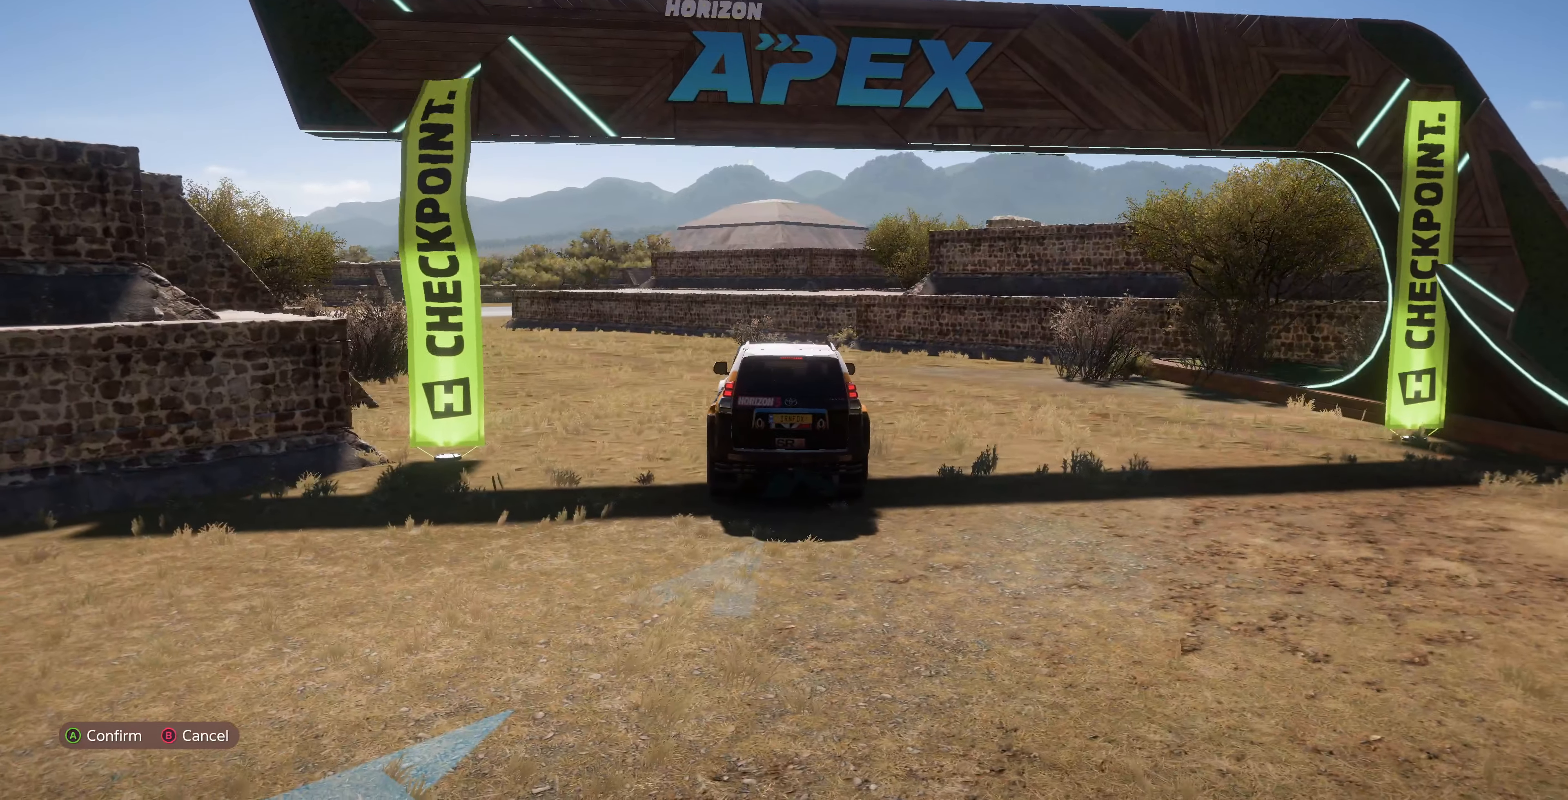
{"buttons": ["CROSS", "R2"], "left_stick": "center", "right_stick": "center", "events": [[400, "right_stick", "center"], [500, "CROSS", "down"]]}